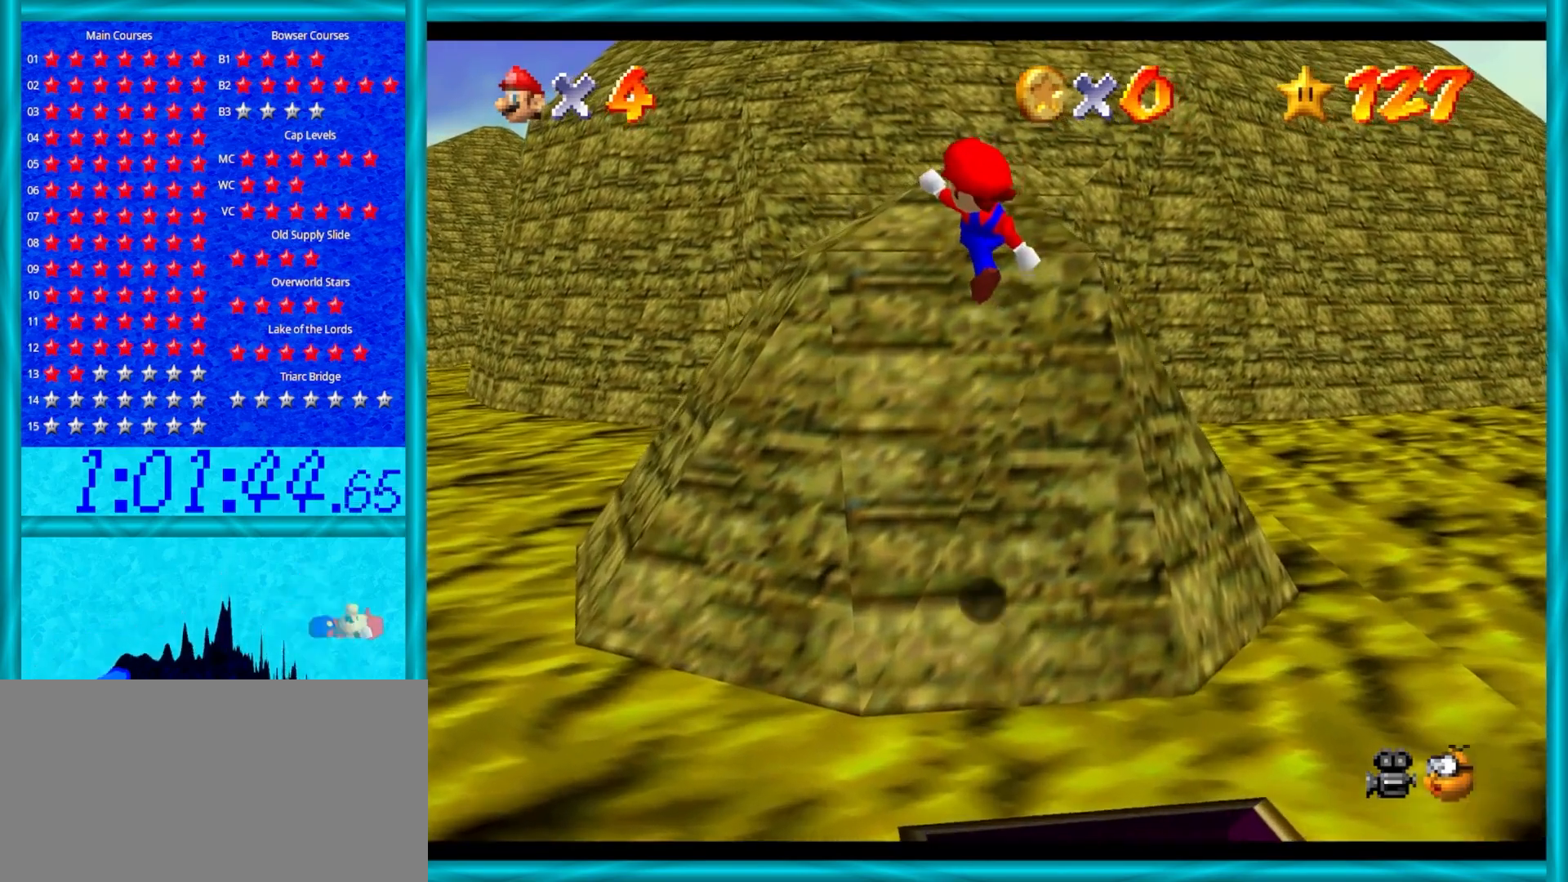
Gameplay with a controller (Nintendo layout); each line is a JSON object with the inputs held at the frame after it. "events" lists button and stick changes between this image and that frame as [ms after this image, input, new state], when the widget could be followed in between. Not read: L1 L3 R3.
{"buttons": [], "left_stick": "up", "events": [[50, "B", "up"], [150, "A", "up"]]}
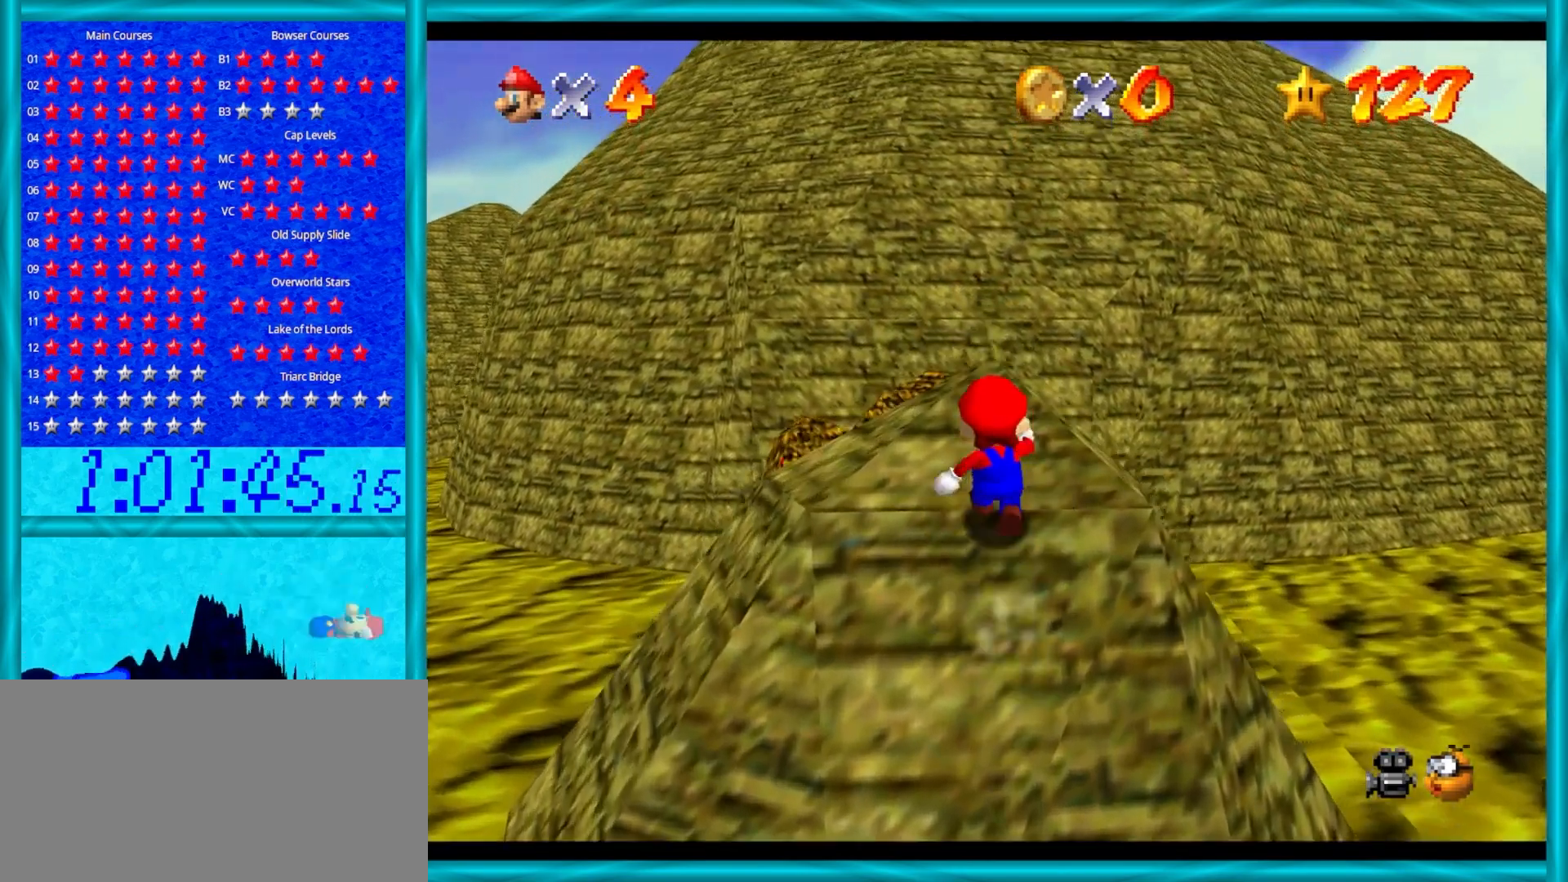
{"buttons": [], "left_stick": "up", "events": []}
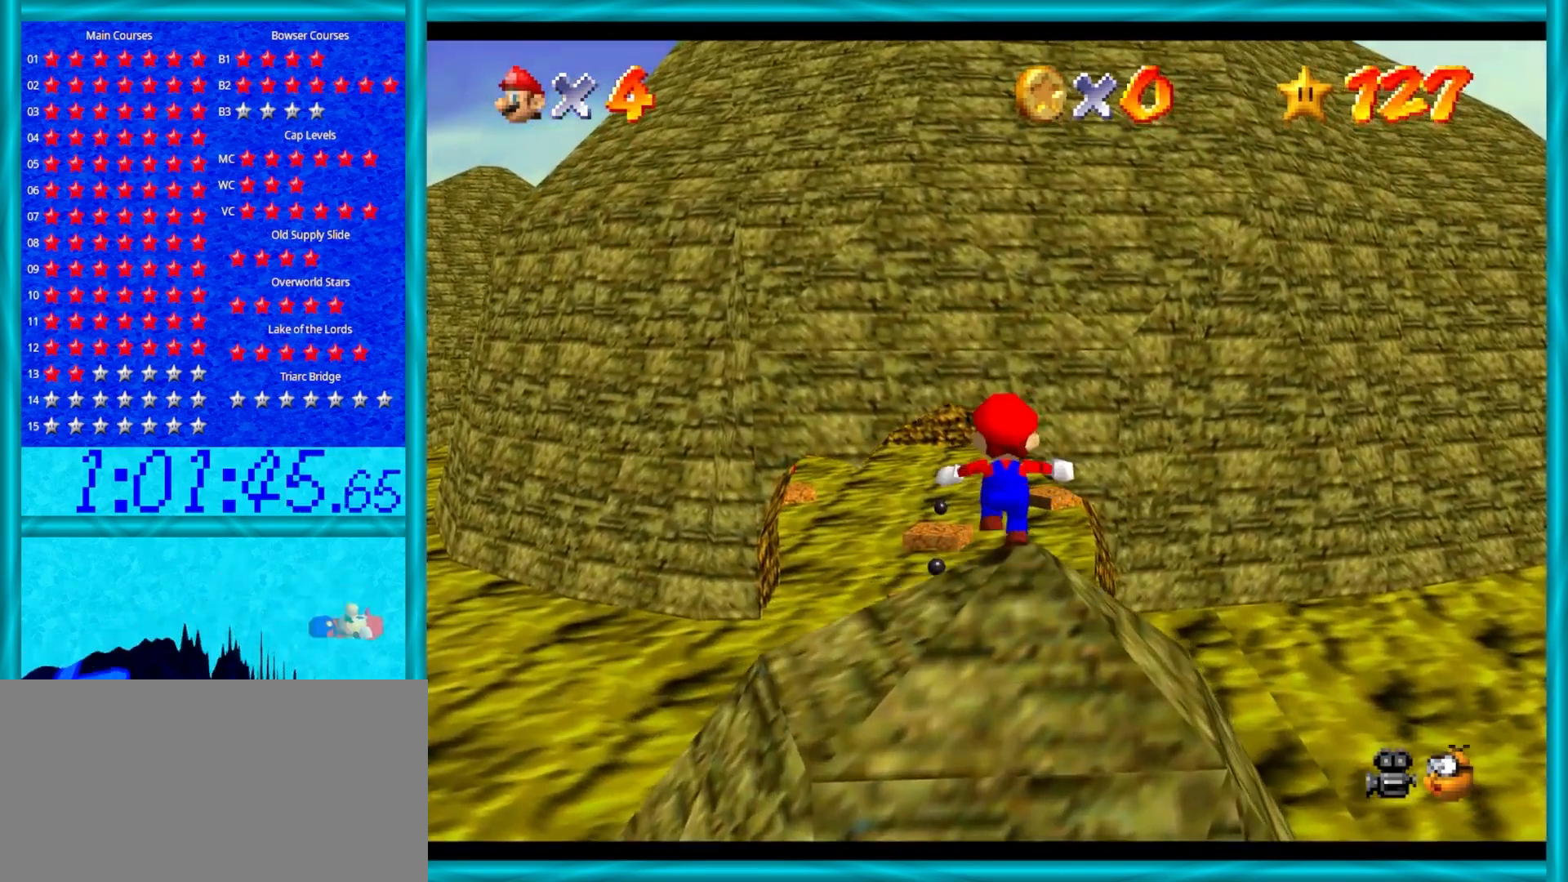
{"buttons": ["A"], "left_stick": "up", "events": [[183, "A", "down"]]}
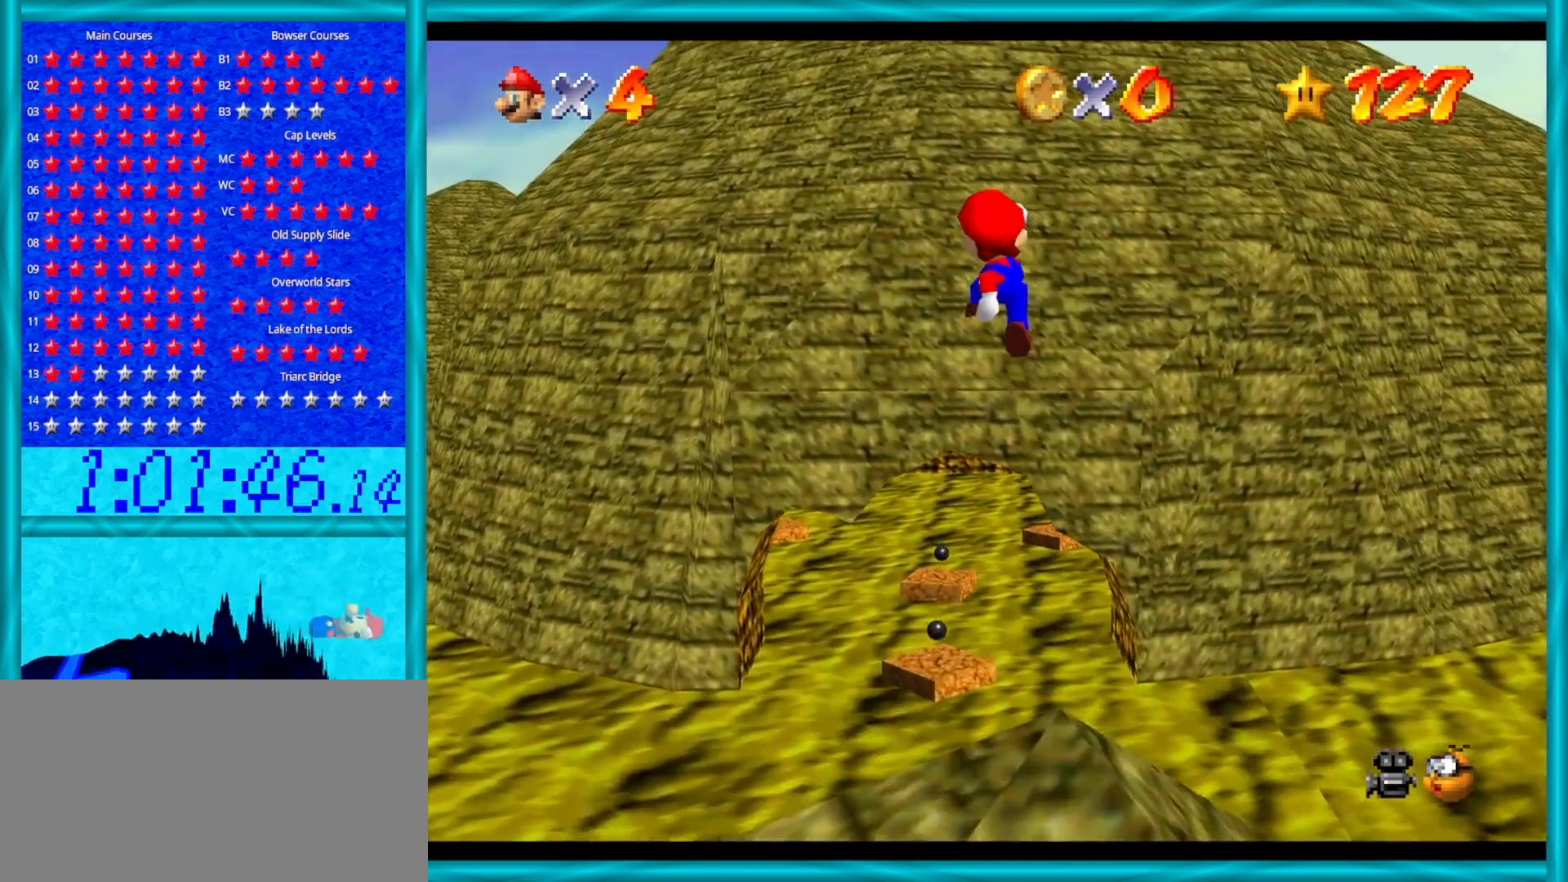
{"buttons": ["A"], "left_stick": "down", "events": [[400, "left_stick", "down"]]}
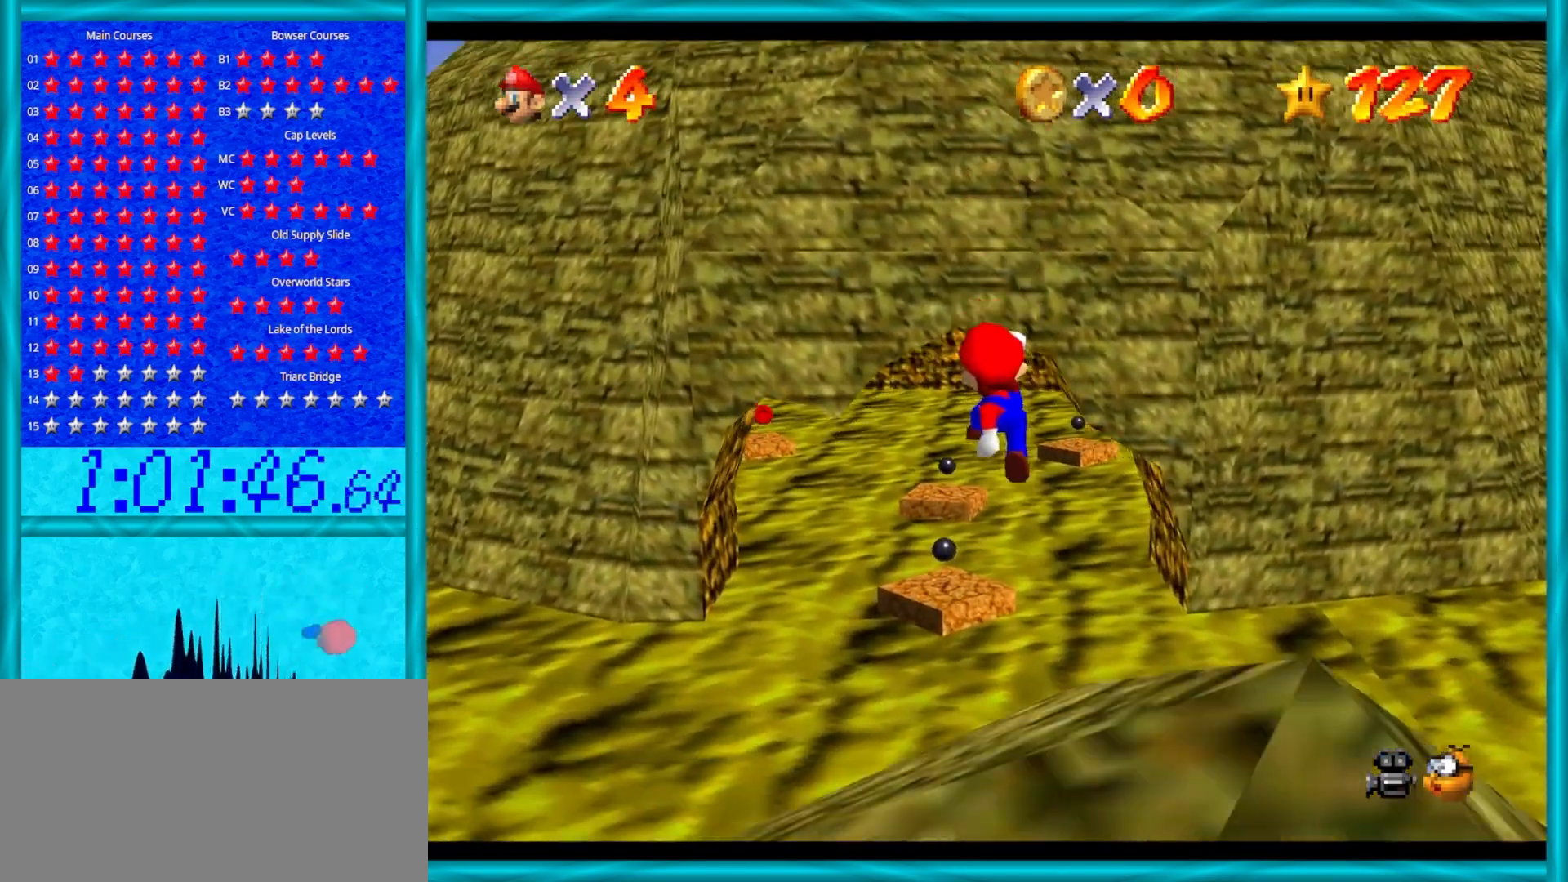
{"buttons": ["A"], "left_stick": "up", "events": [[50, "B", "down"], [83, "left_stick", "up-left"], [150, "left_stick", "up"], [433, "B", "up"]]}
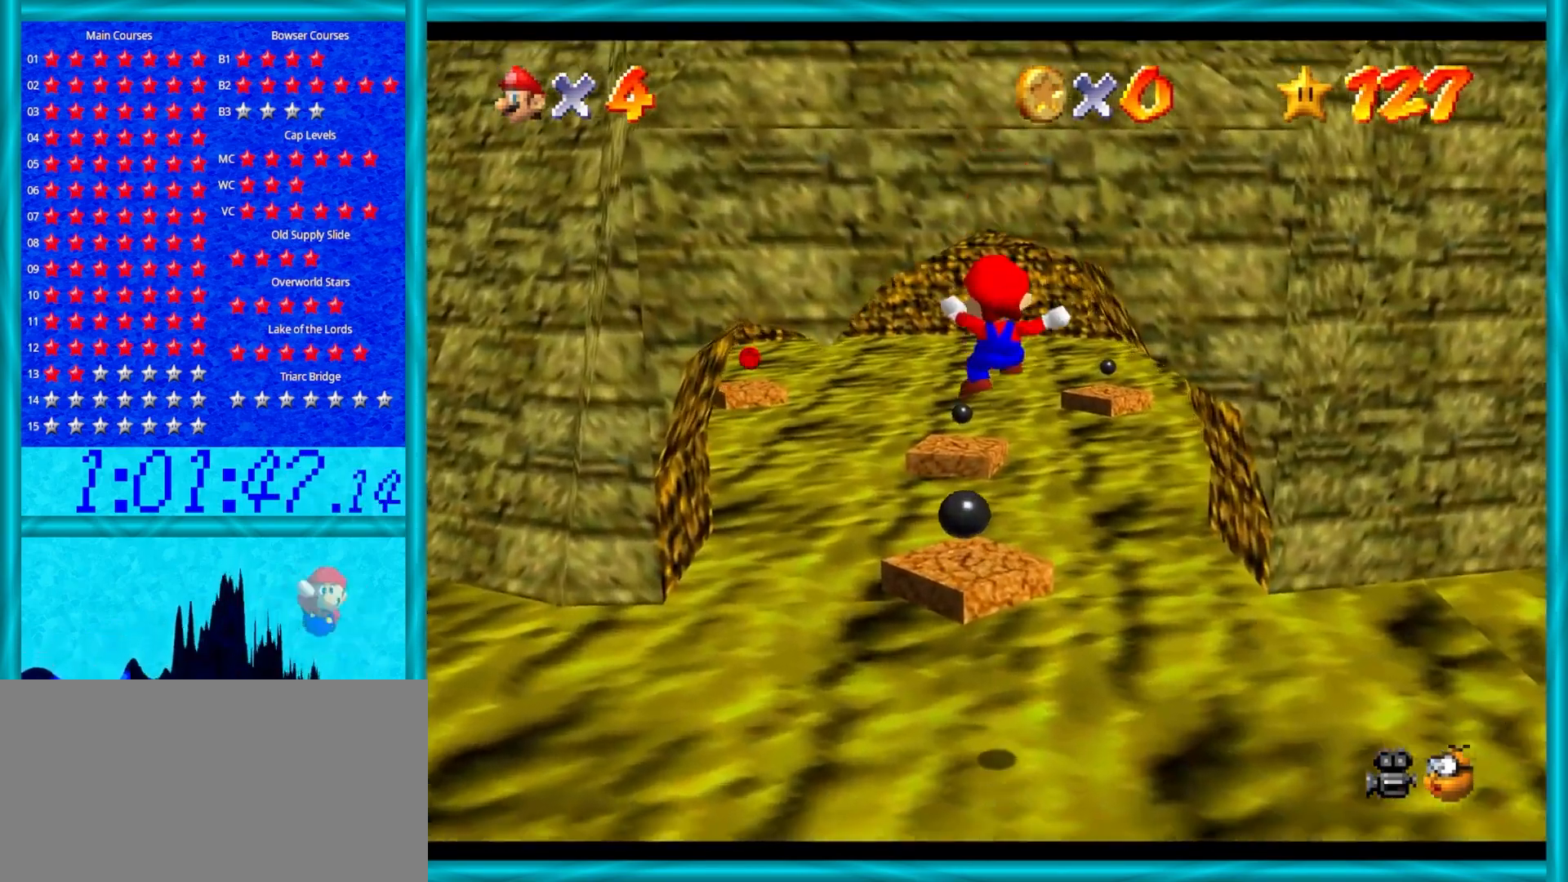
{"buttons": [], "left_stick": "center", "events": [[83, "A", "up"], [367, "left_stick", "center"]]}
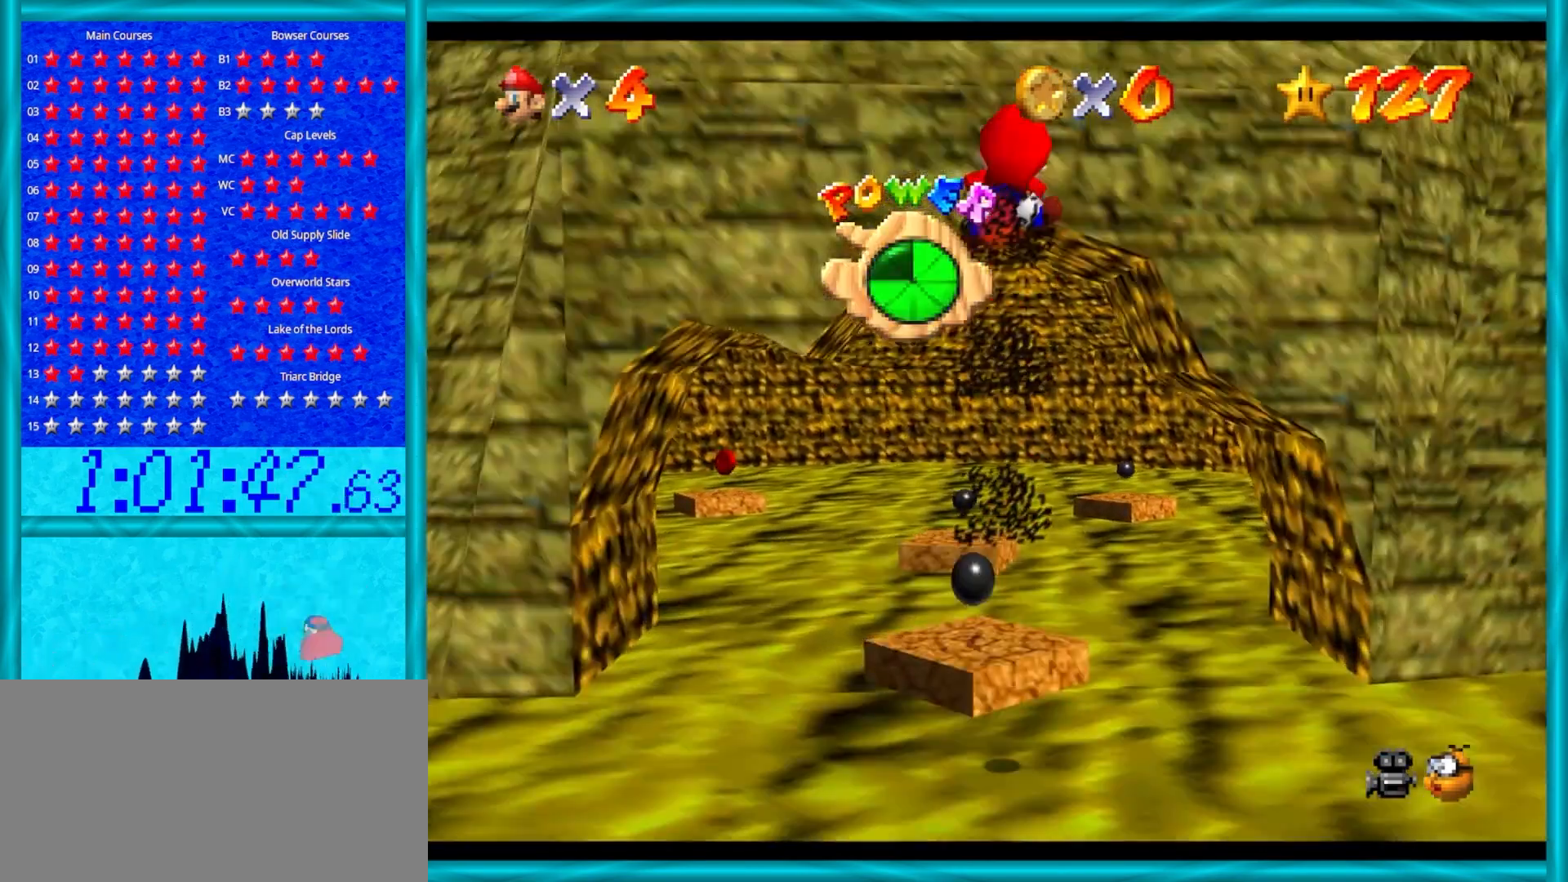
{"buttons": [], "left_stick": "center", "events": [[117, "left_stick", "up"], [417, "left_stick", "center"]]}
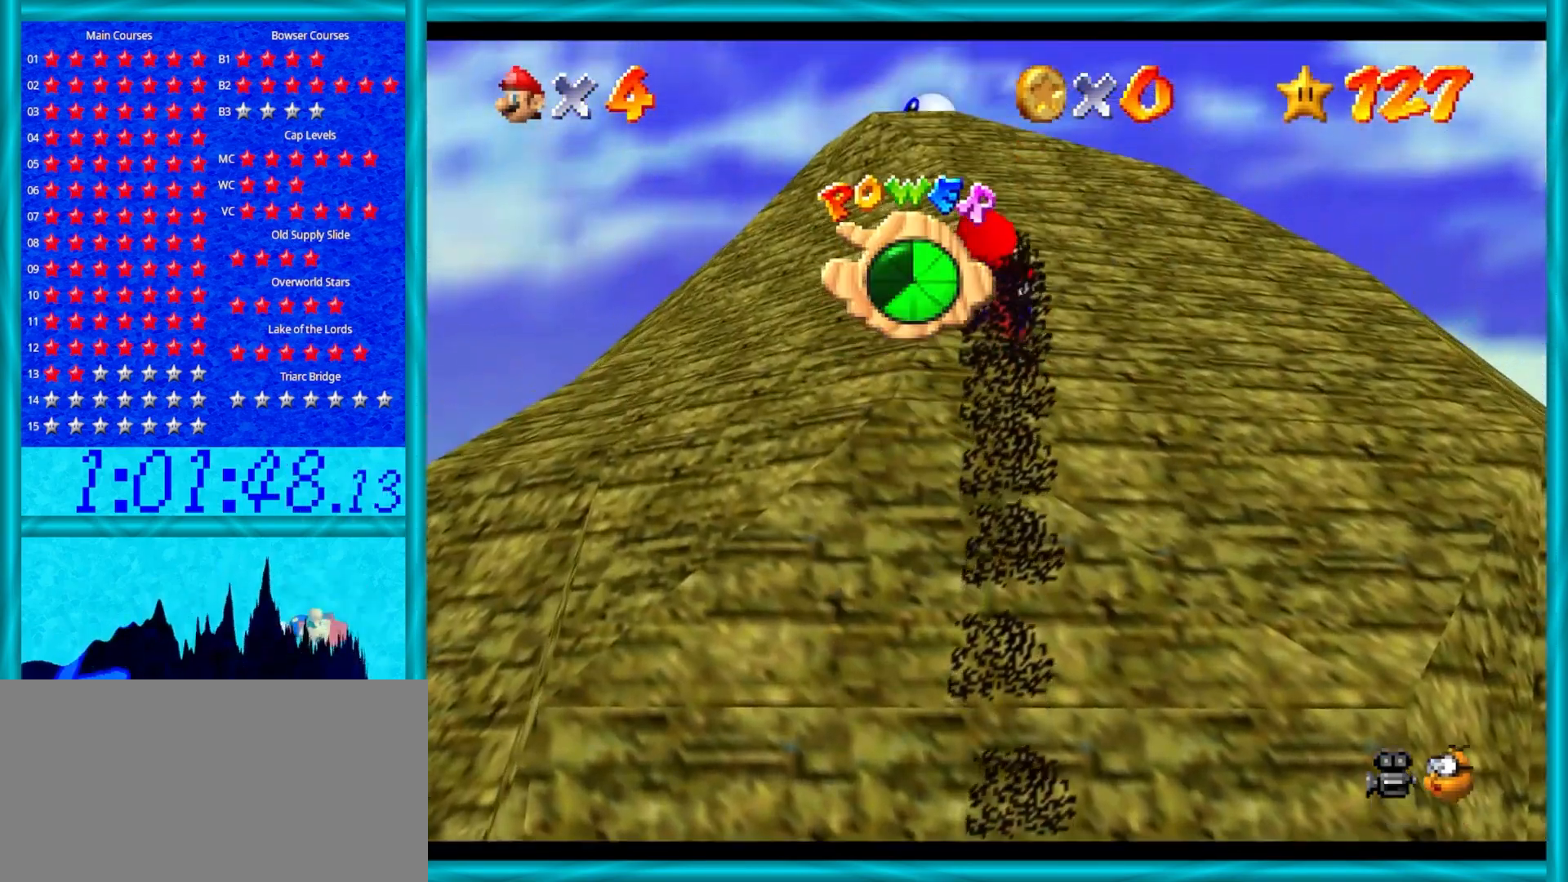
{"buttons": [], "left_stick": "center", "events": []}
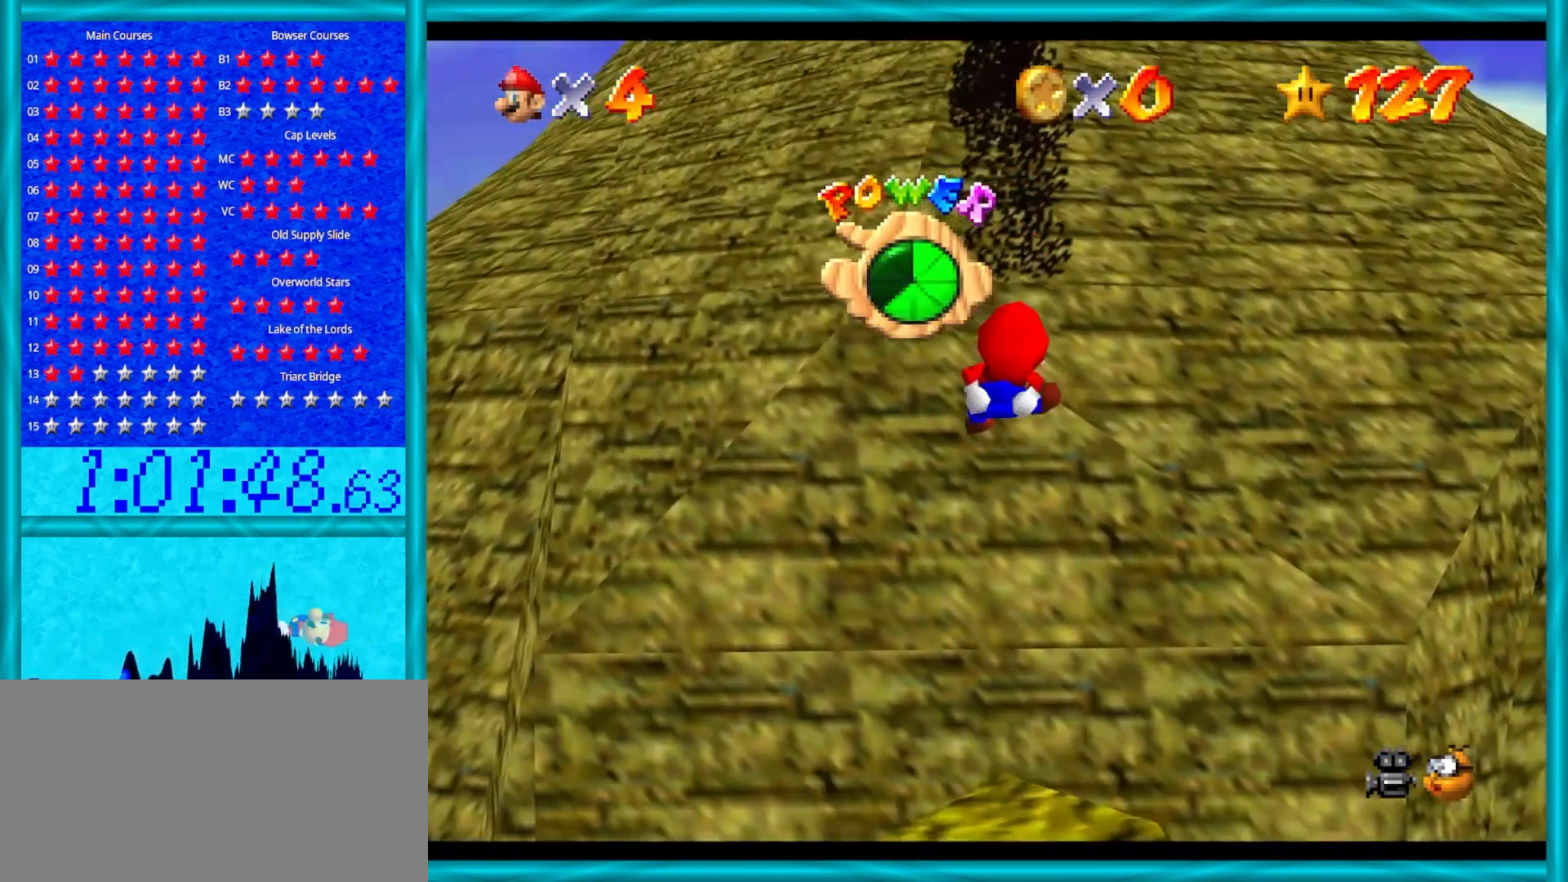
{"buttons": [], "left_stick": "up", "events": [[300, "left_stick", "up"]]}
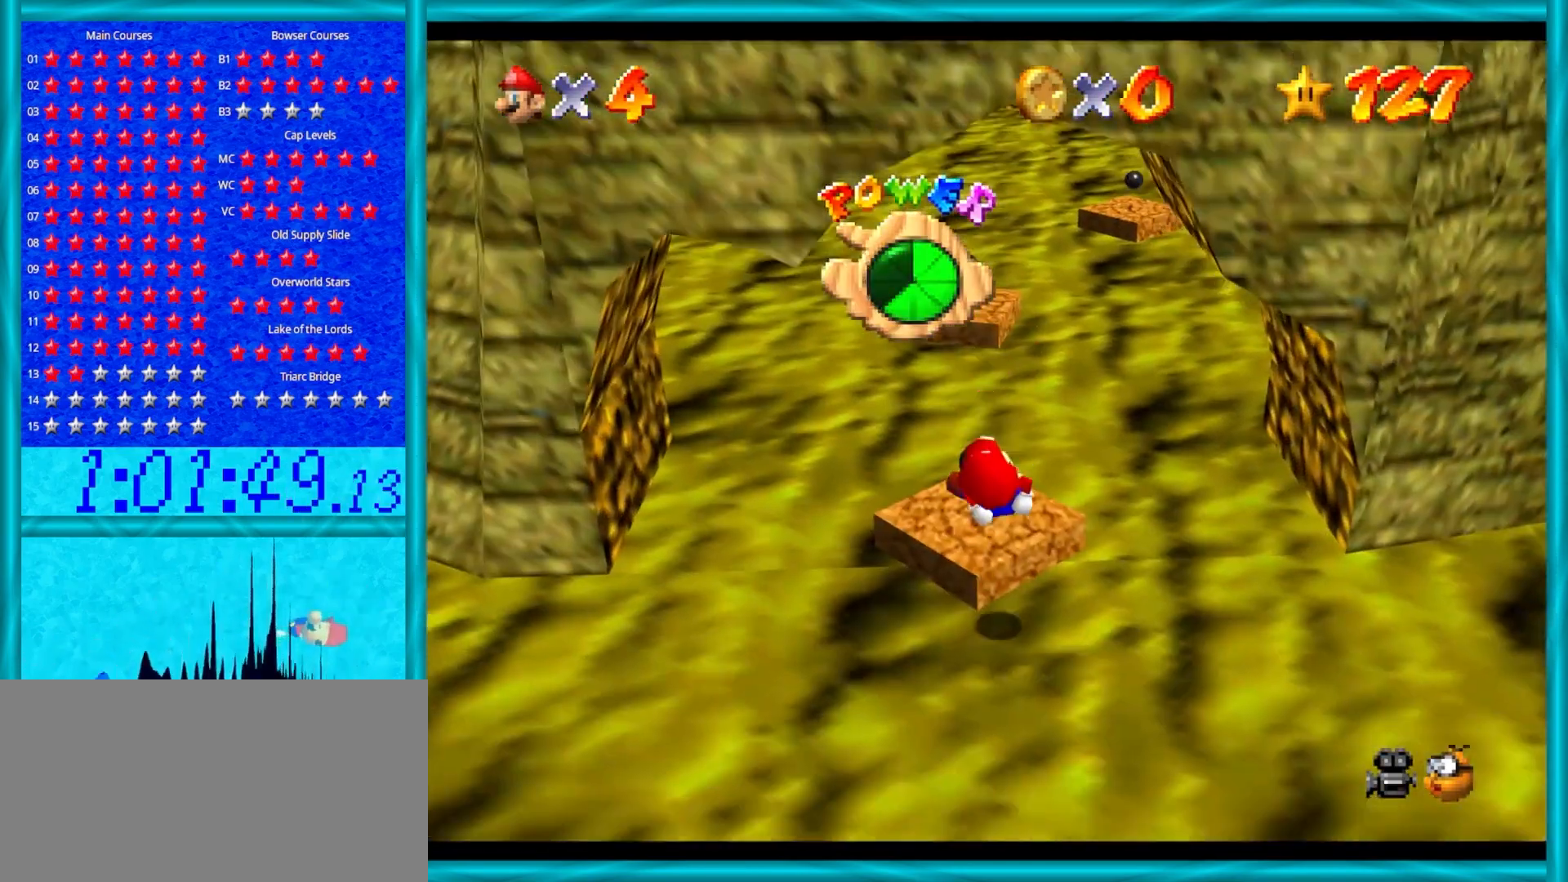
{"buttons": [], "left_stick": "center", "events": [[117, "left_stick", "center"], [217, "left_stick", "up"], [317, "left_stick", "up-left"], [417, "left_stick", "center"]]}
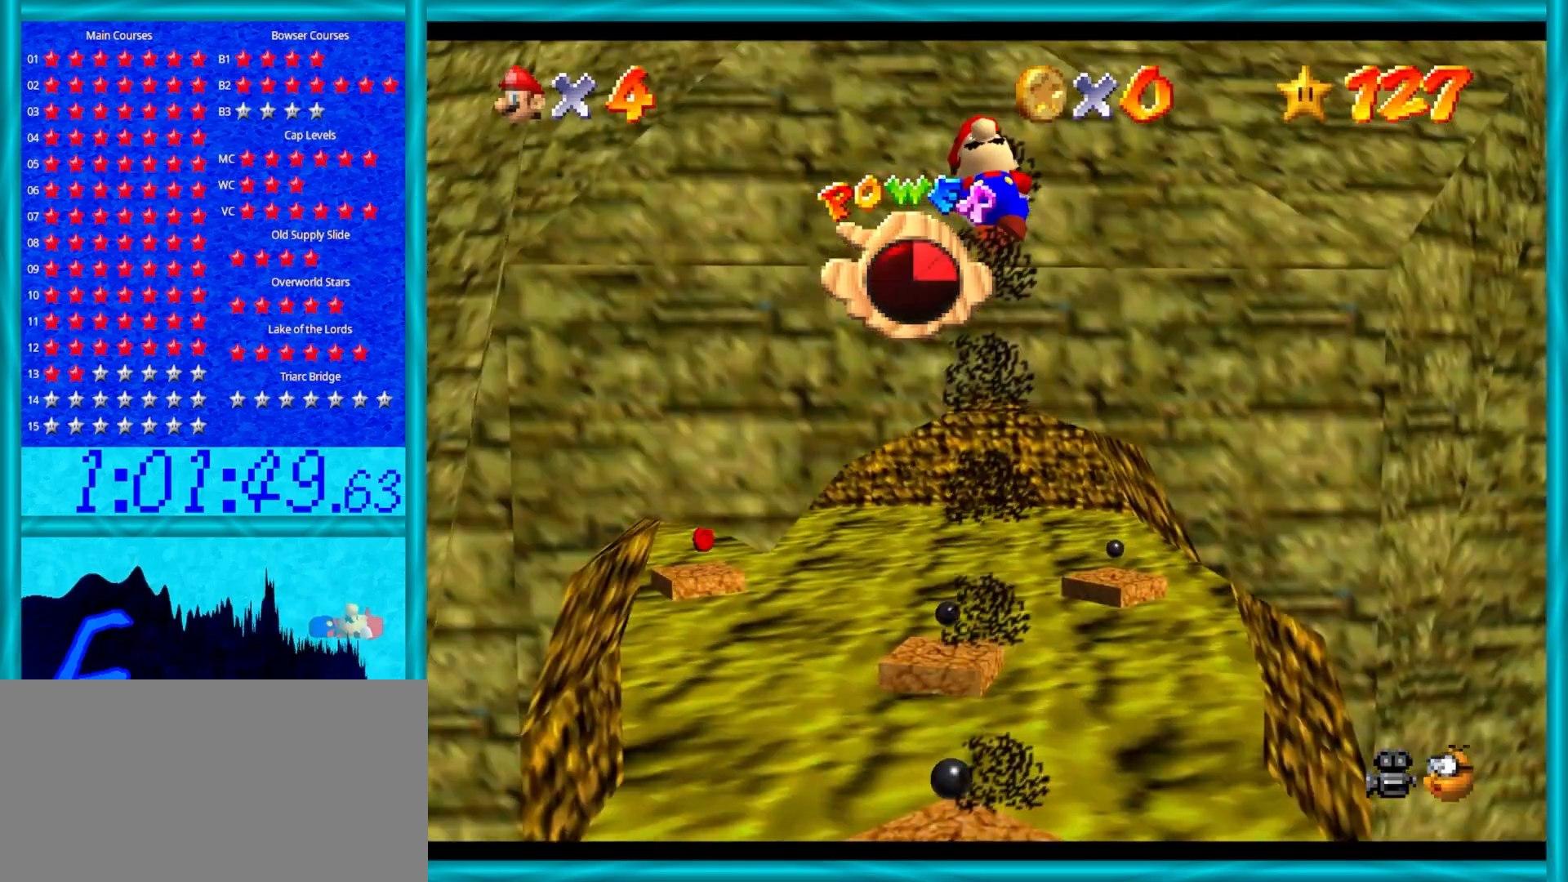
{"buttons": ["A"], "left_stick": "center", "events": [[500, "A", "down"]]}
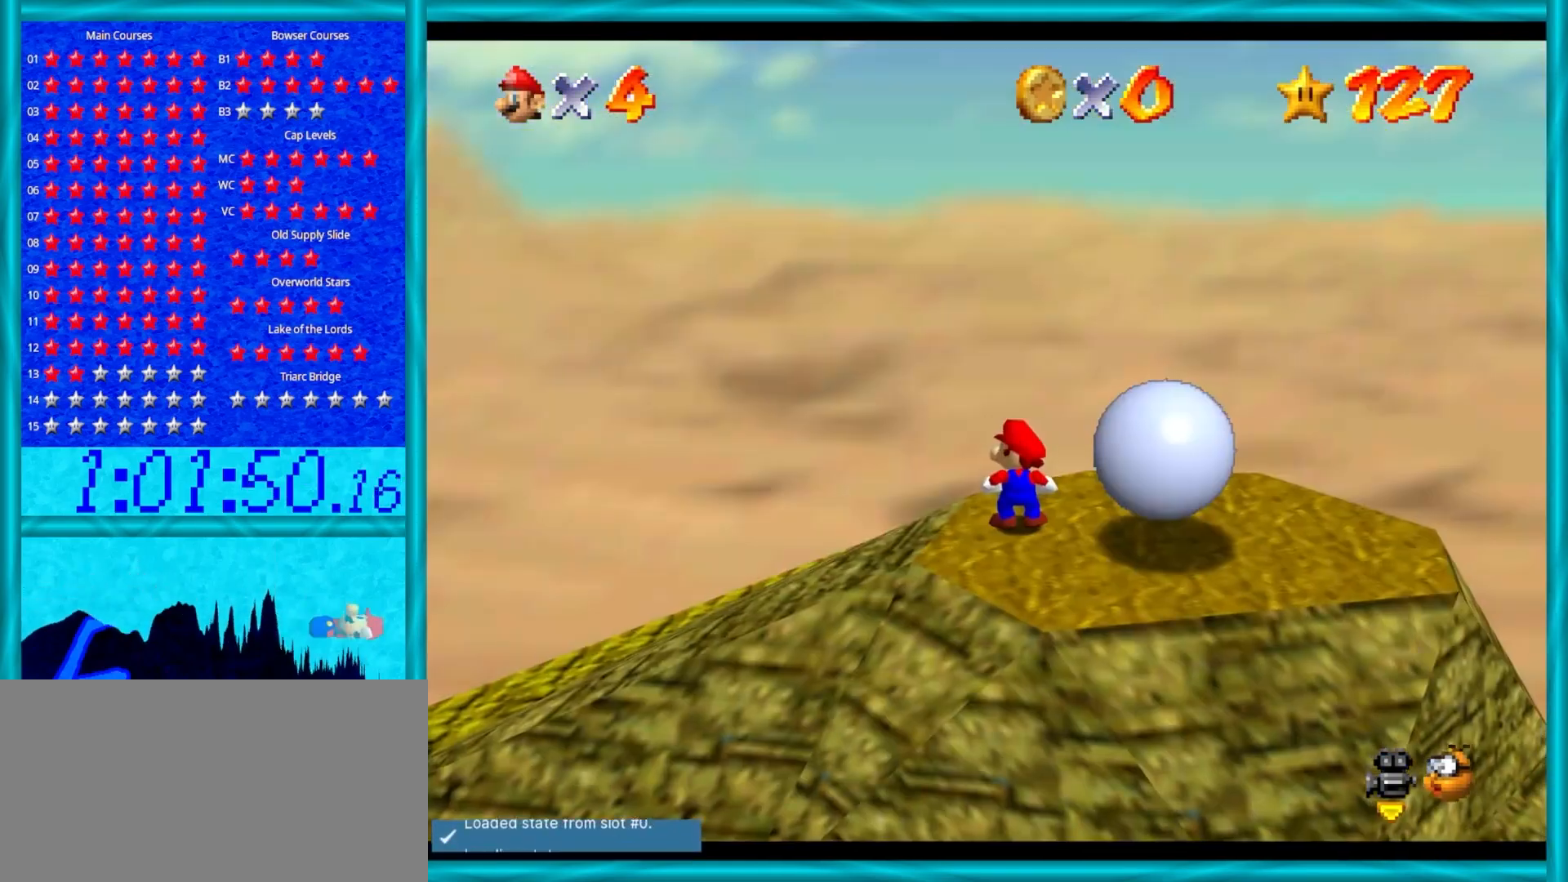
{"buttons": [], "left_stick": "up", "events": [[133, "A", "up"], [267, "left_stick", "up"]]}
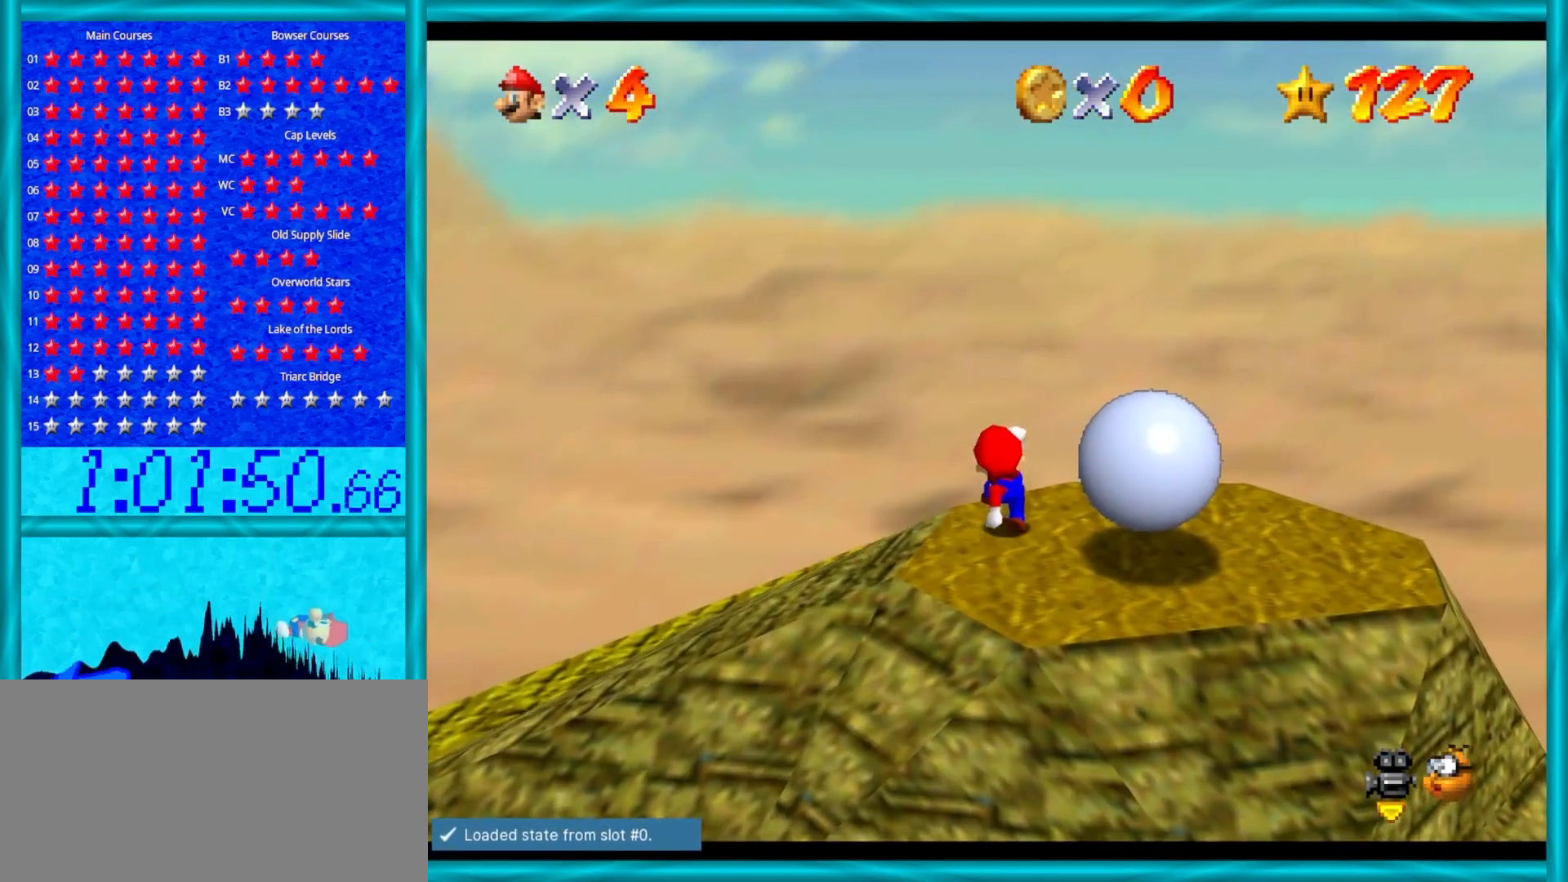
{"buttons": [], "left_stick": "up", "events": []}
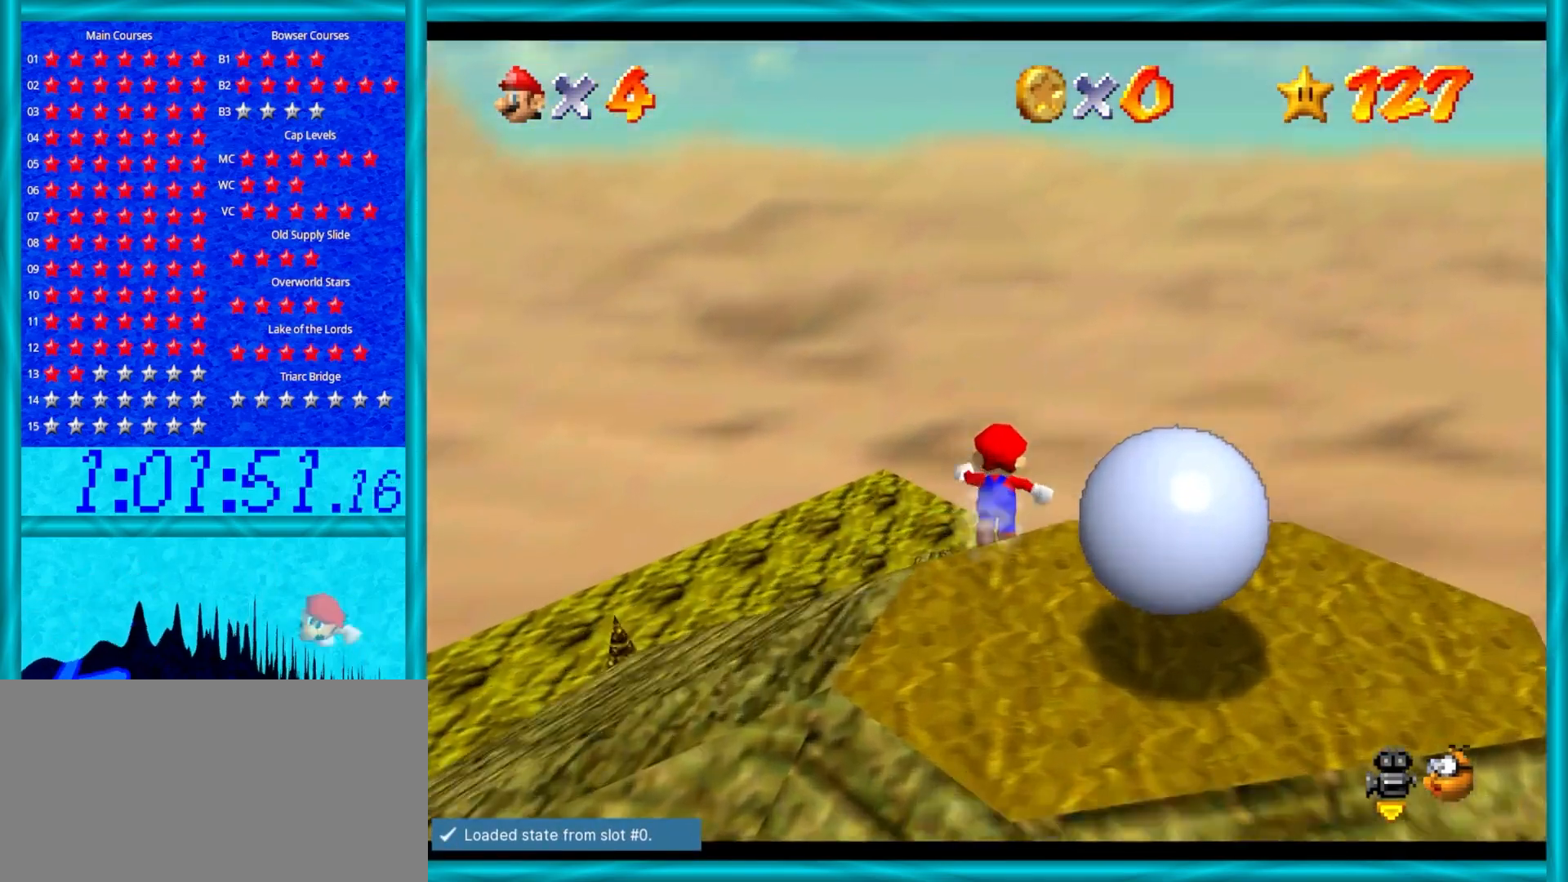
{"buttons": [], "left_stick": "up", "events": [[83, "C_UP", "down"], [233, "C_UP", "up"]]}
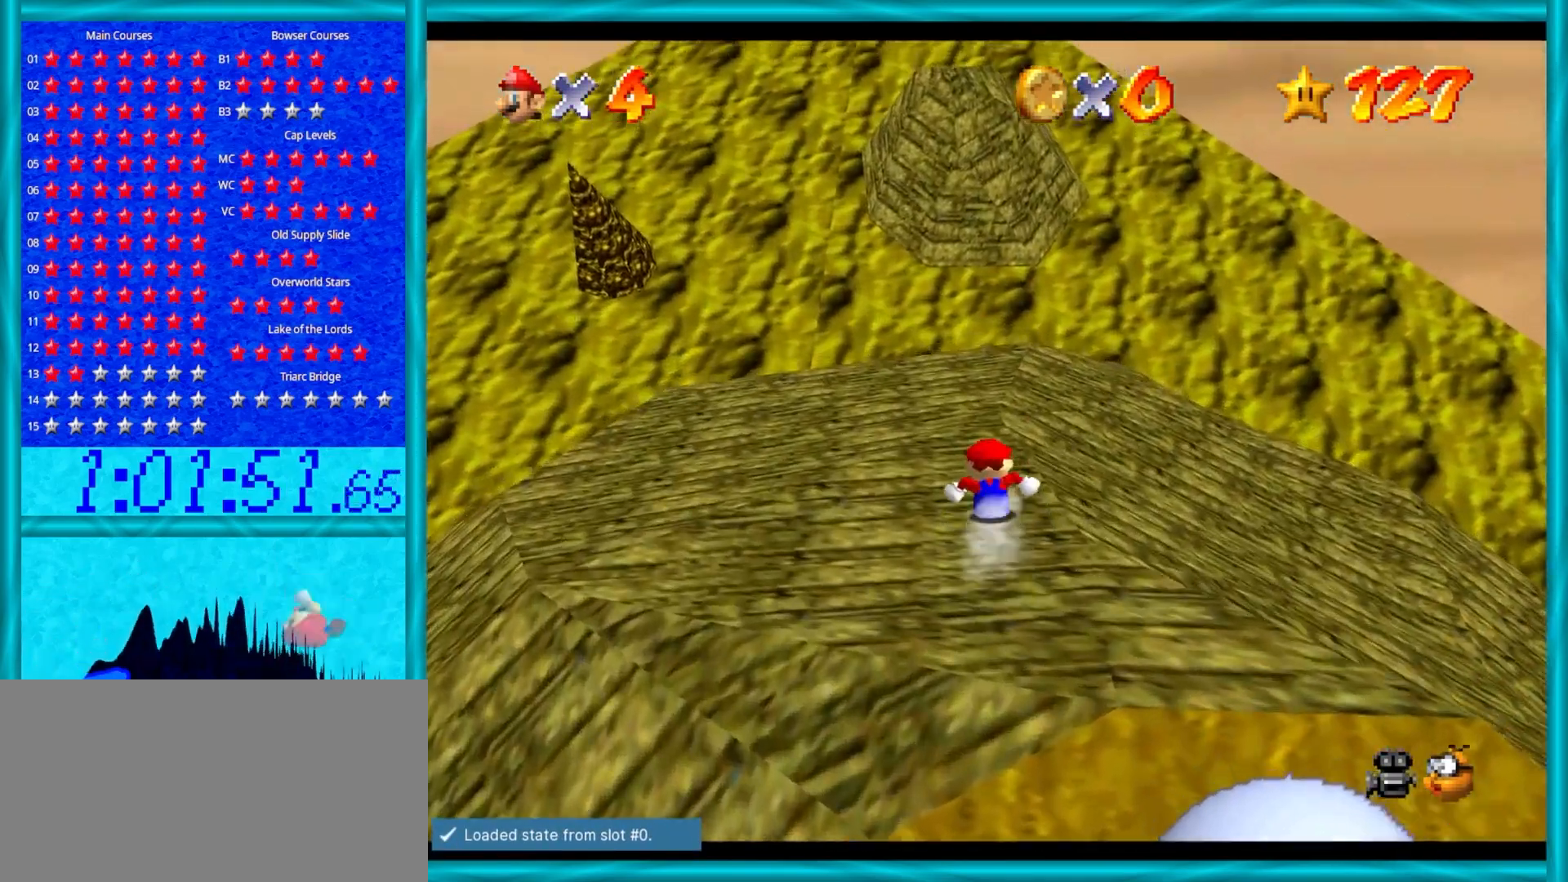
{"buttons": [], "left_stick": "up", "events": []}
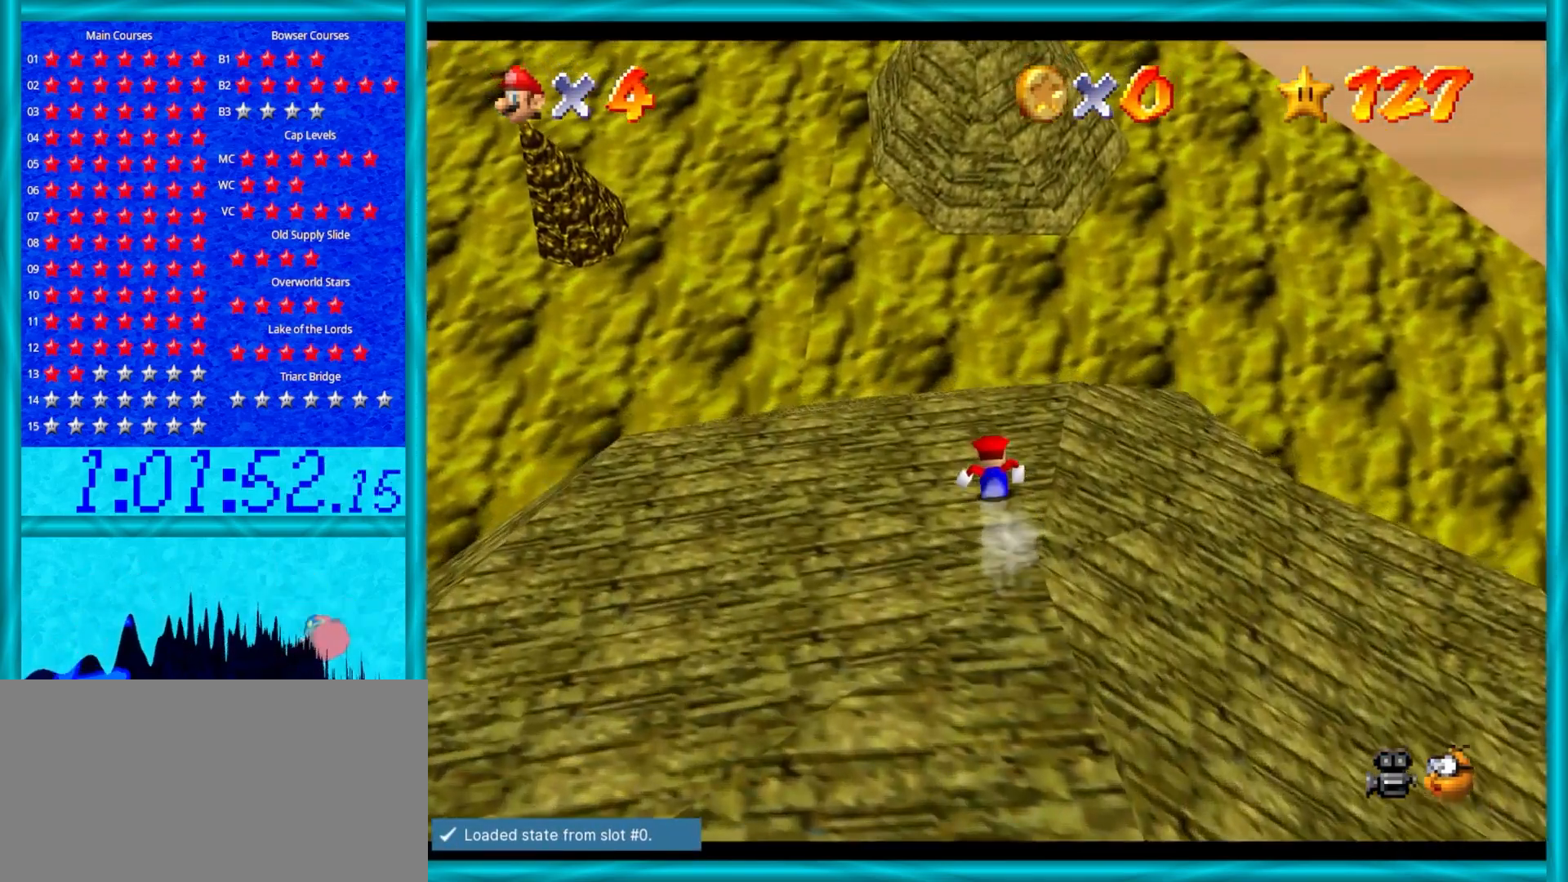
{"buttons": ["A"], "left_stick": "up", "events": [[267, "A", "down"]]}
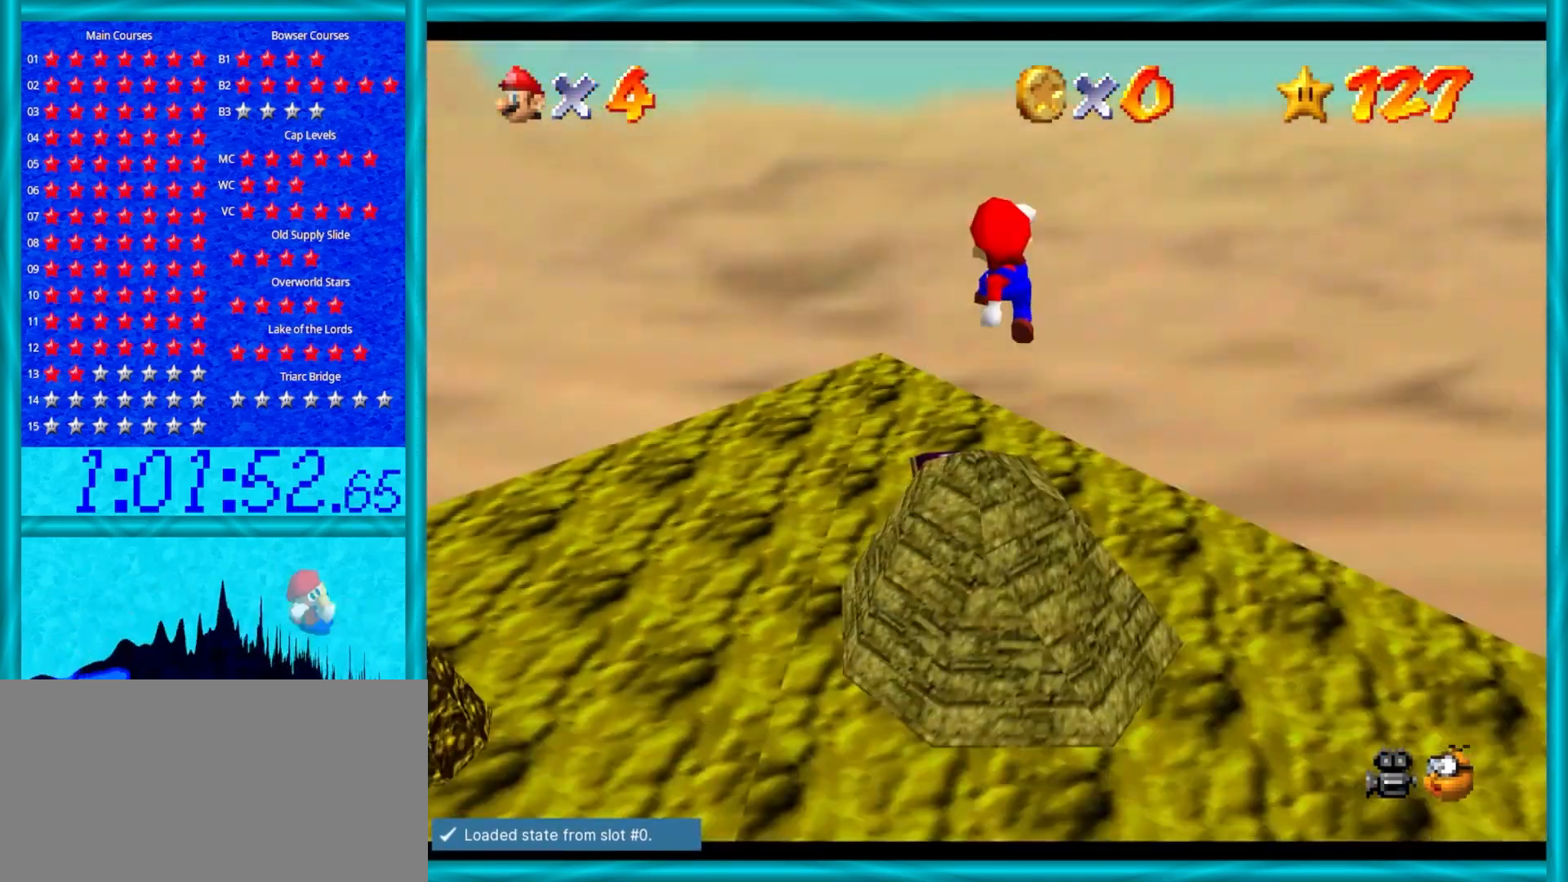
{"buttons": ["A"], "left_stick": "up", "events": []}
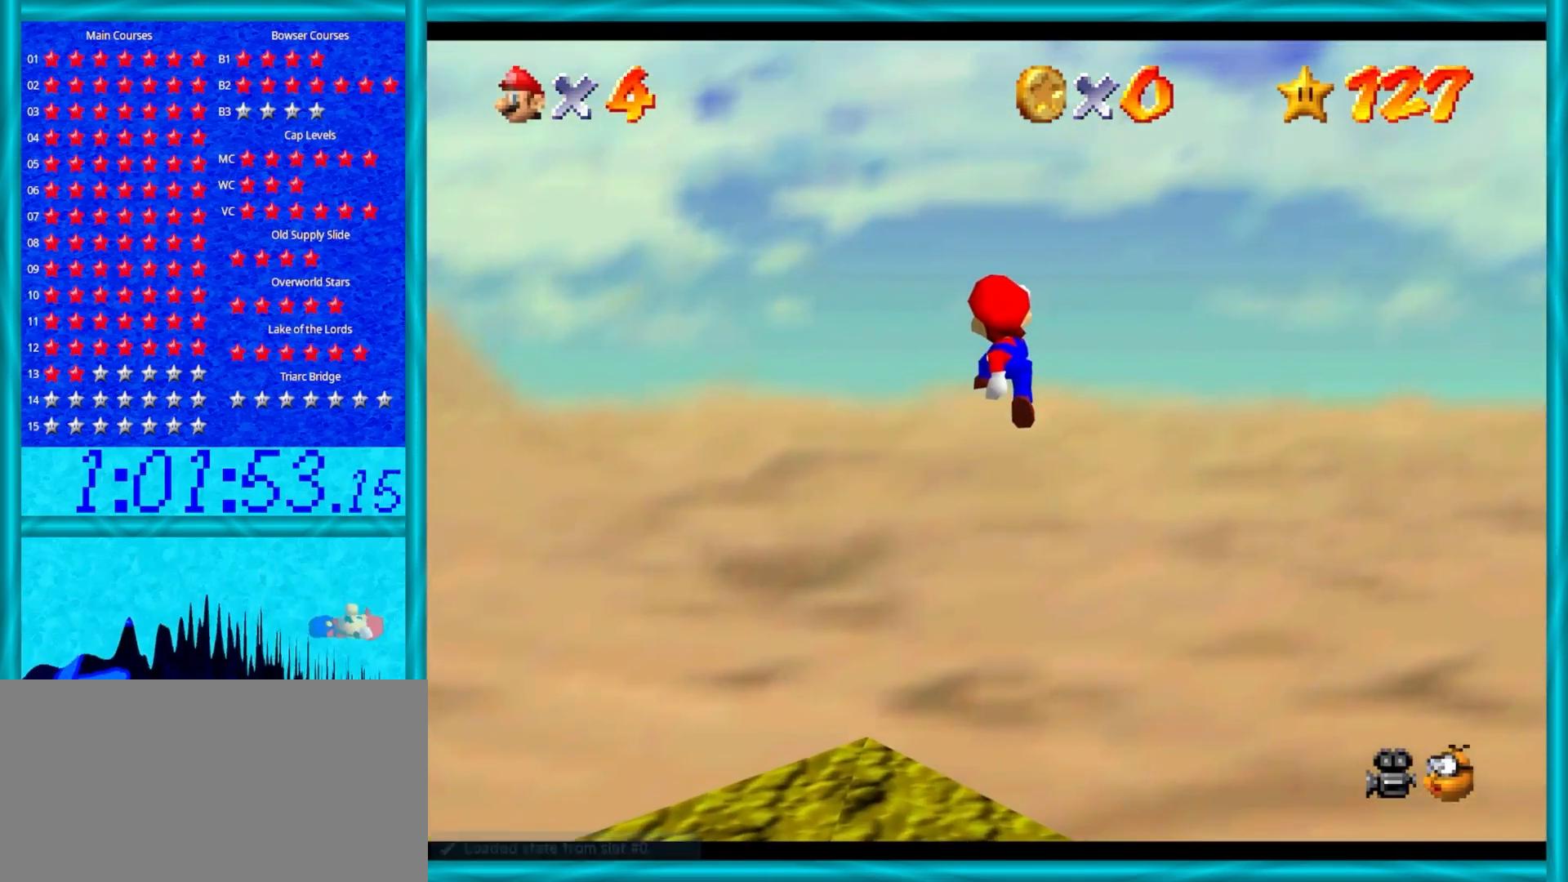
{"buttons": ["A"], "left_stick": "down", "events": [[400, "left_stick", "down"]]}
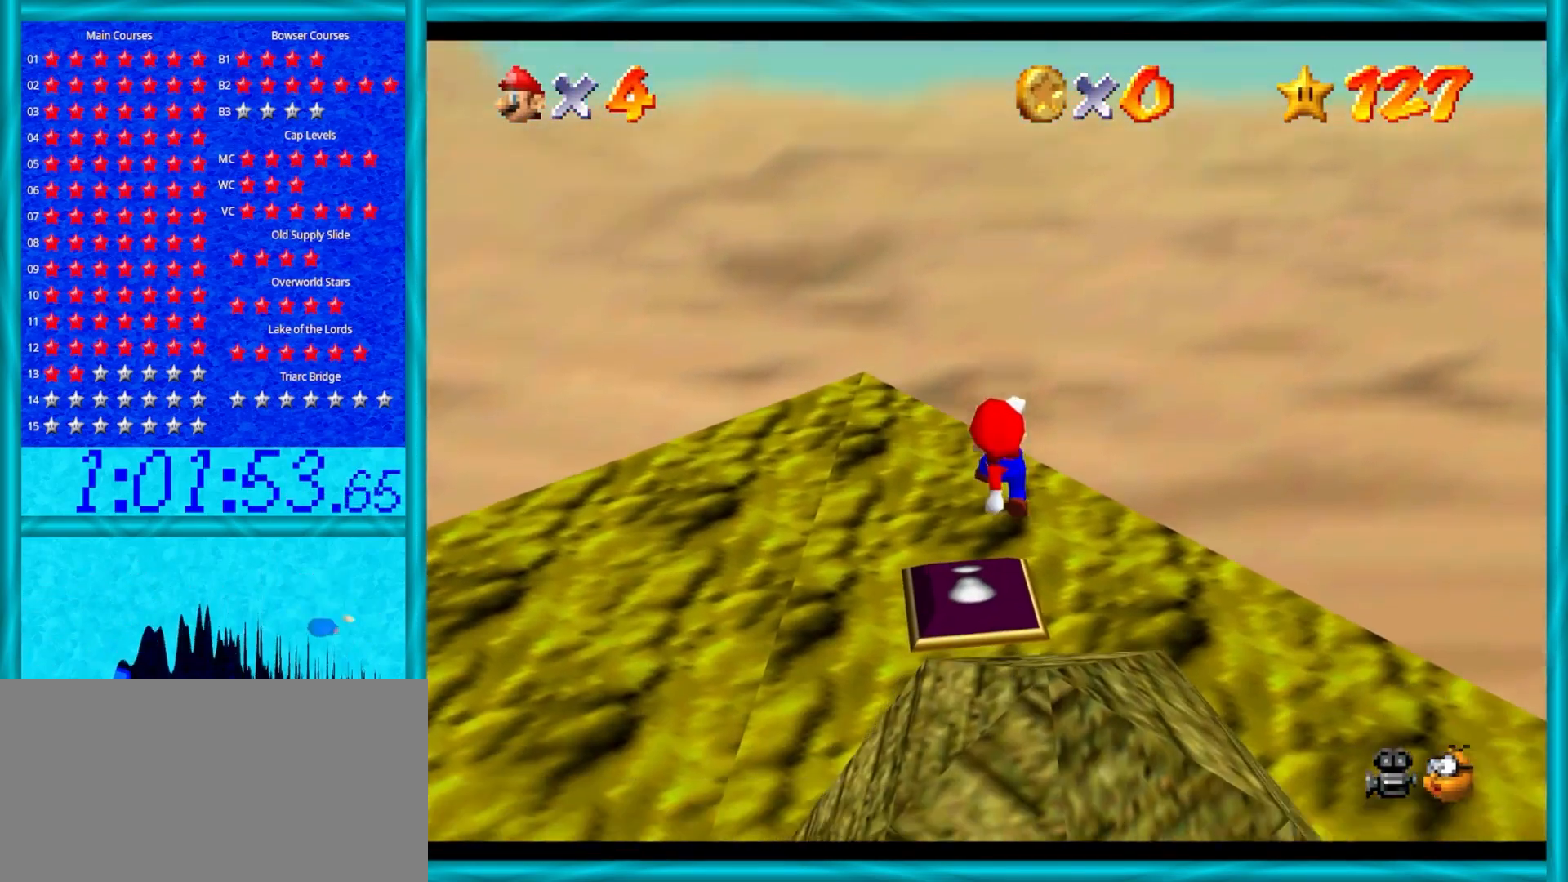
{"buttons": ["C_RIGHT"], "left_stick": "up", "events": [[83, "B", "down"], [250, "B", "up"], [250, "left_stick", "up-left"], [300, "A", "up"], [300, "left_stick", "center"], [400, "left_stick", "up"], [500, "C_RIGHT", "down"]]}
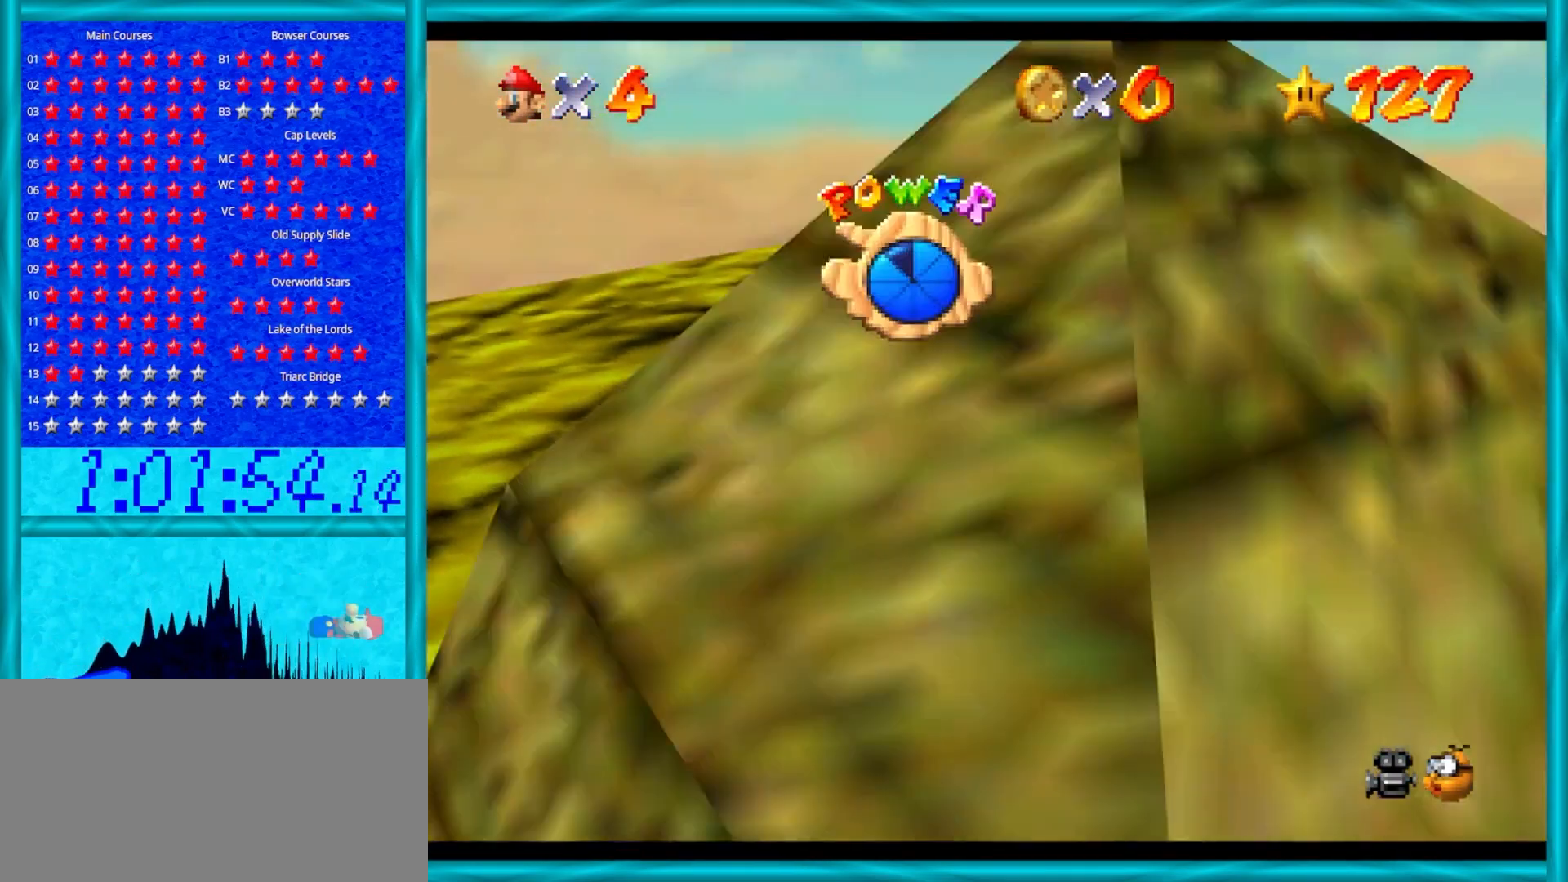
{"buttons": ["A"], "left_stick": "center", "events": [[50, "left_stick", "center"], [150, "C_RIGHT", "up"], [500, "A", "down"]]}
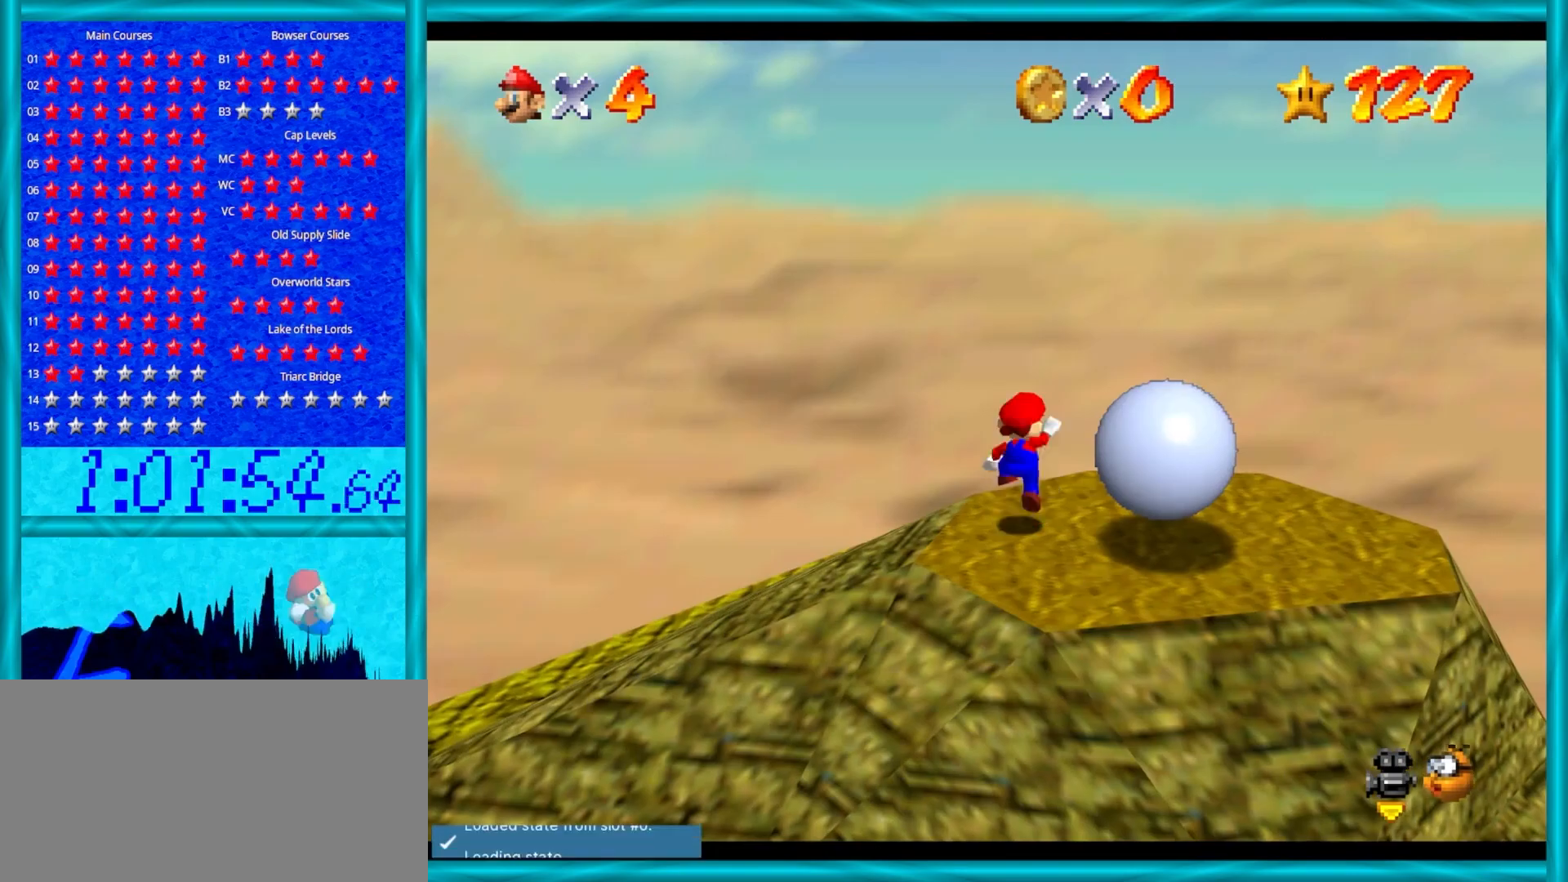
{"buttons": [], "left_stick": "up", "events": [[67, "A", "up"], [183, "A", "down"], [267, "A", "up"], [367, "left_stick", "up"]]}
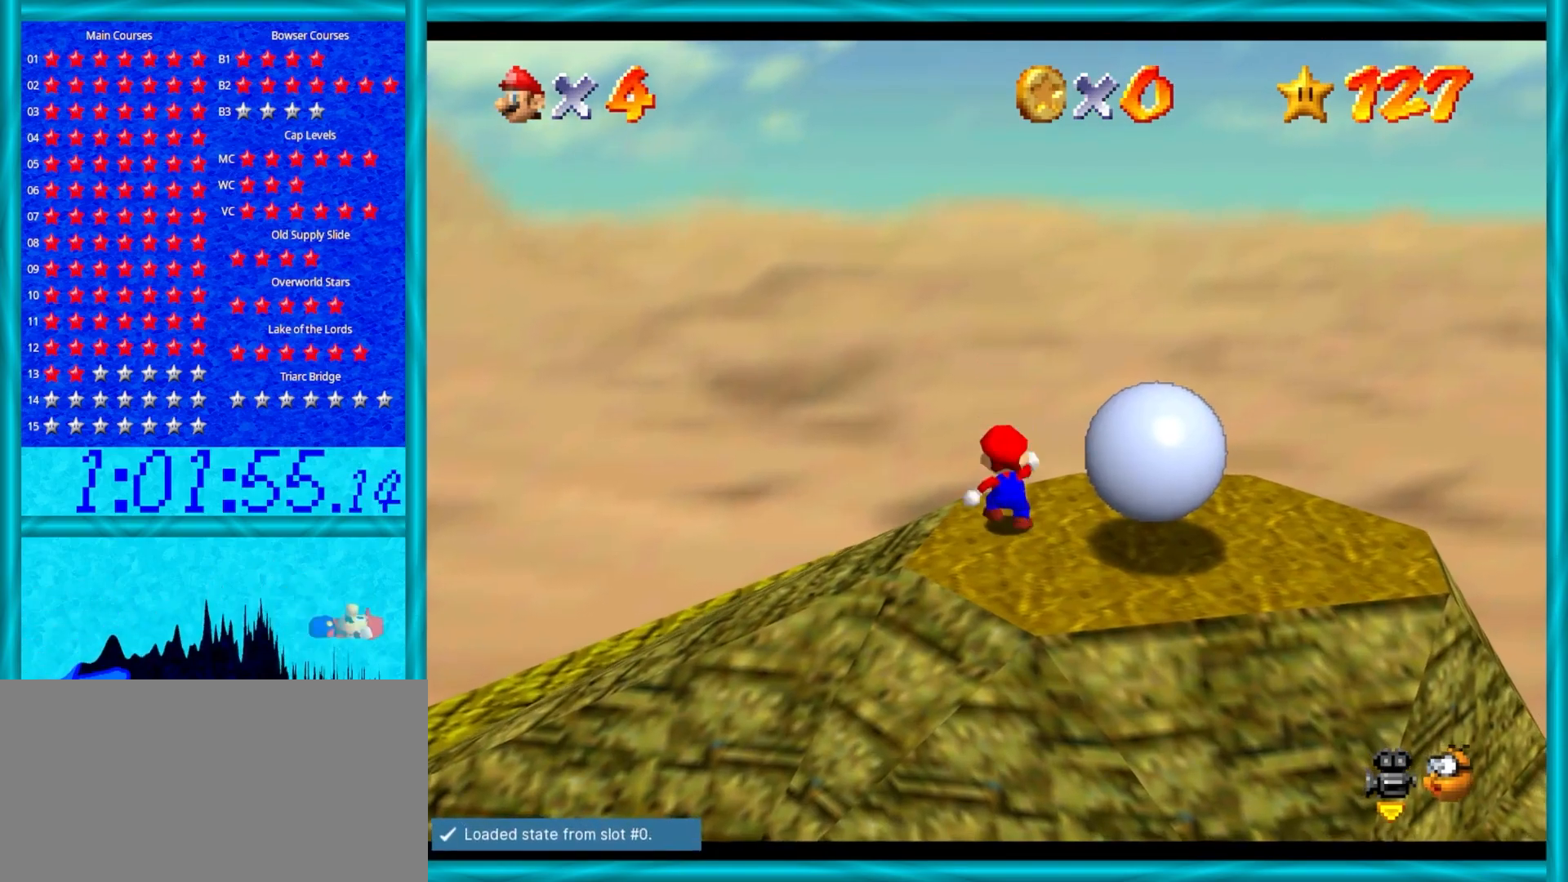
{"buttons": [], "left_stick": "up", "events": []}
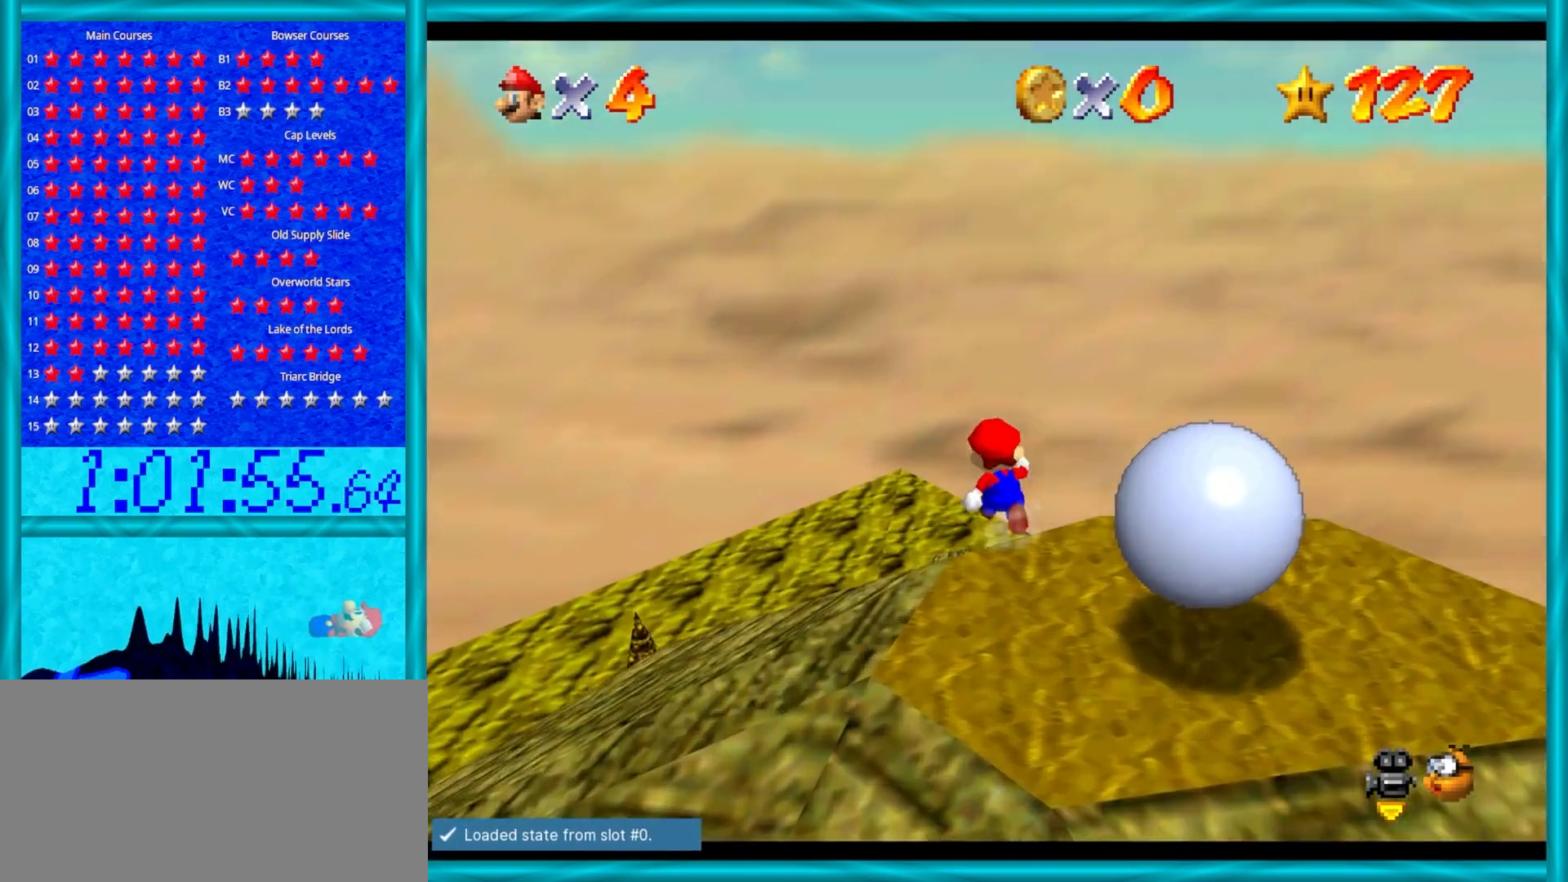
{"buttons": [], "left_stick": "up", "events": []}
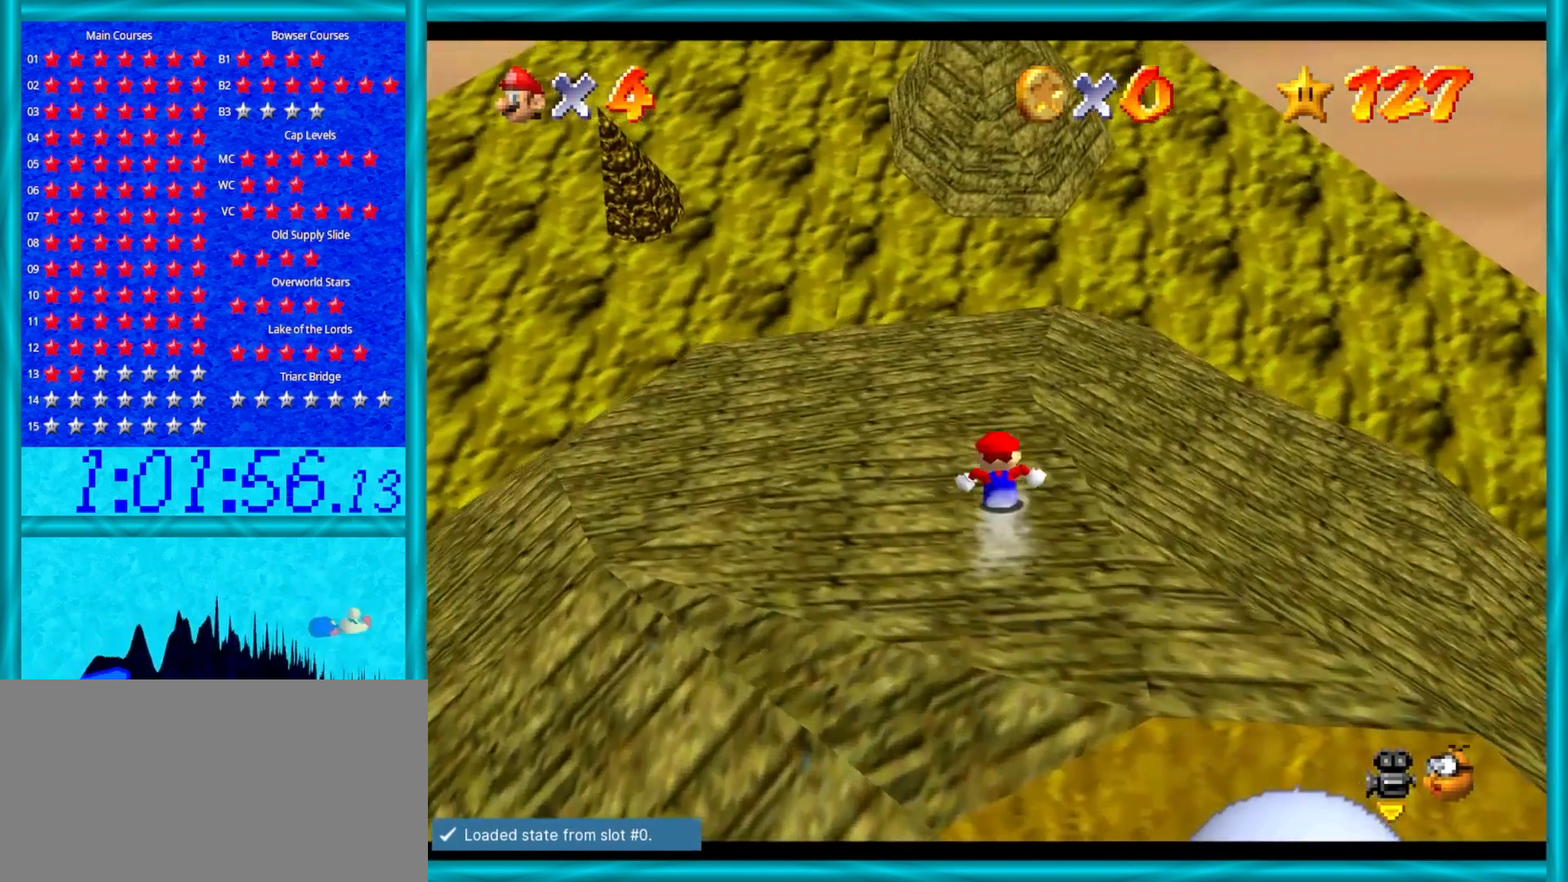
{"buttons": [], "left_stick": "up", "events": []}
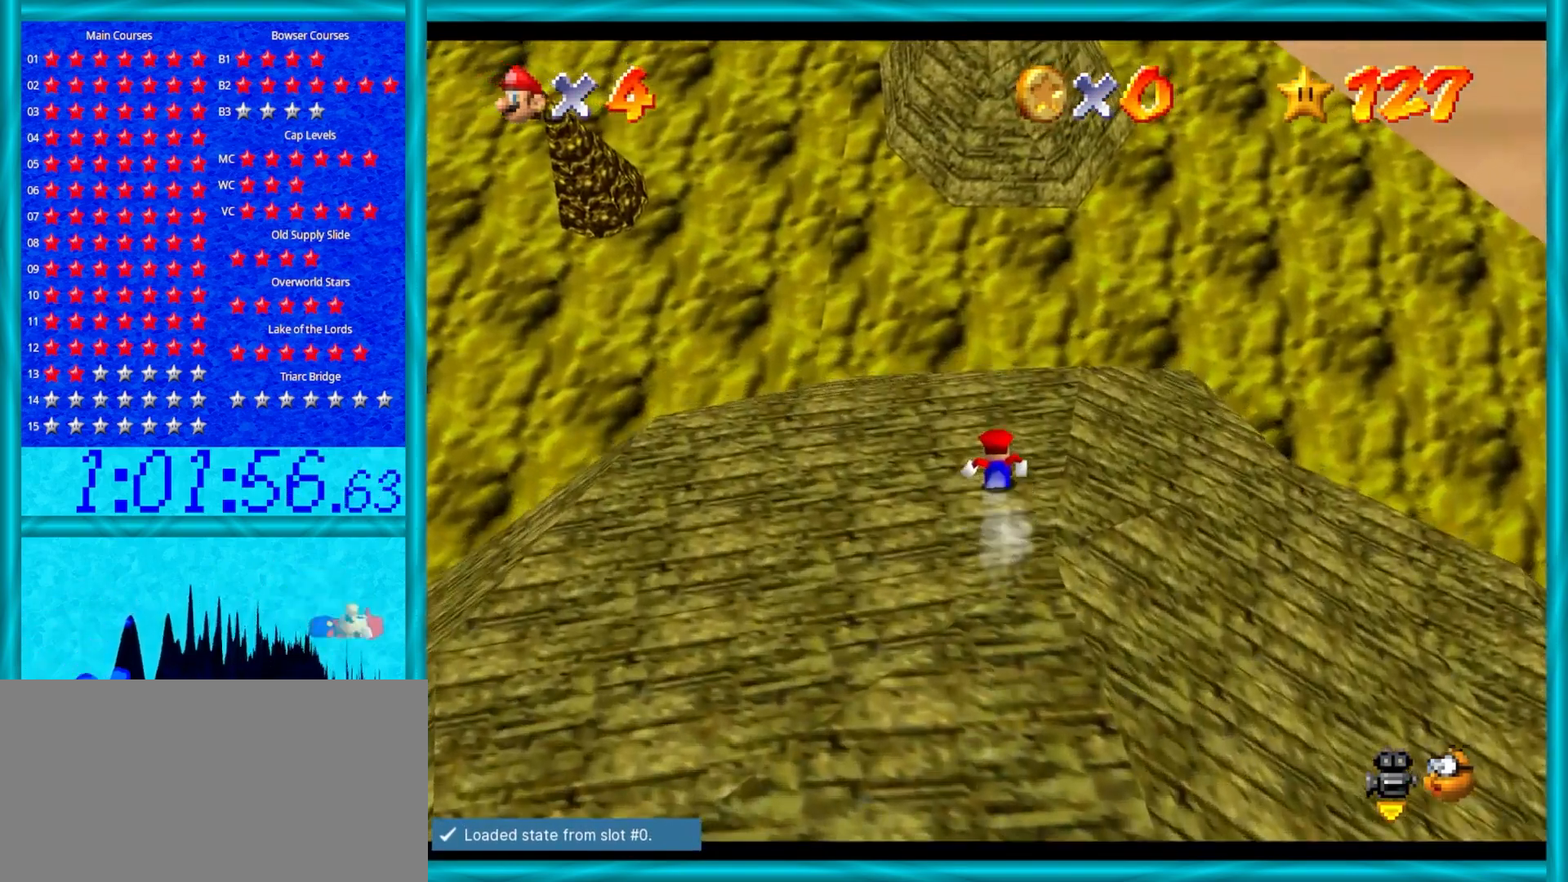
{"buttons": ["A"], "left_stick": "up", "events": [[300, "A", "down"]]}
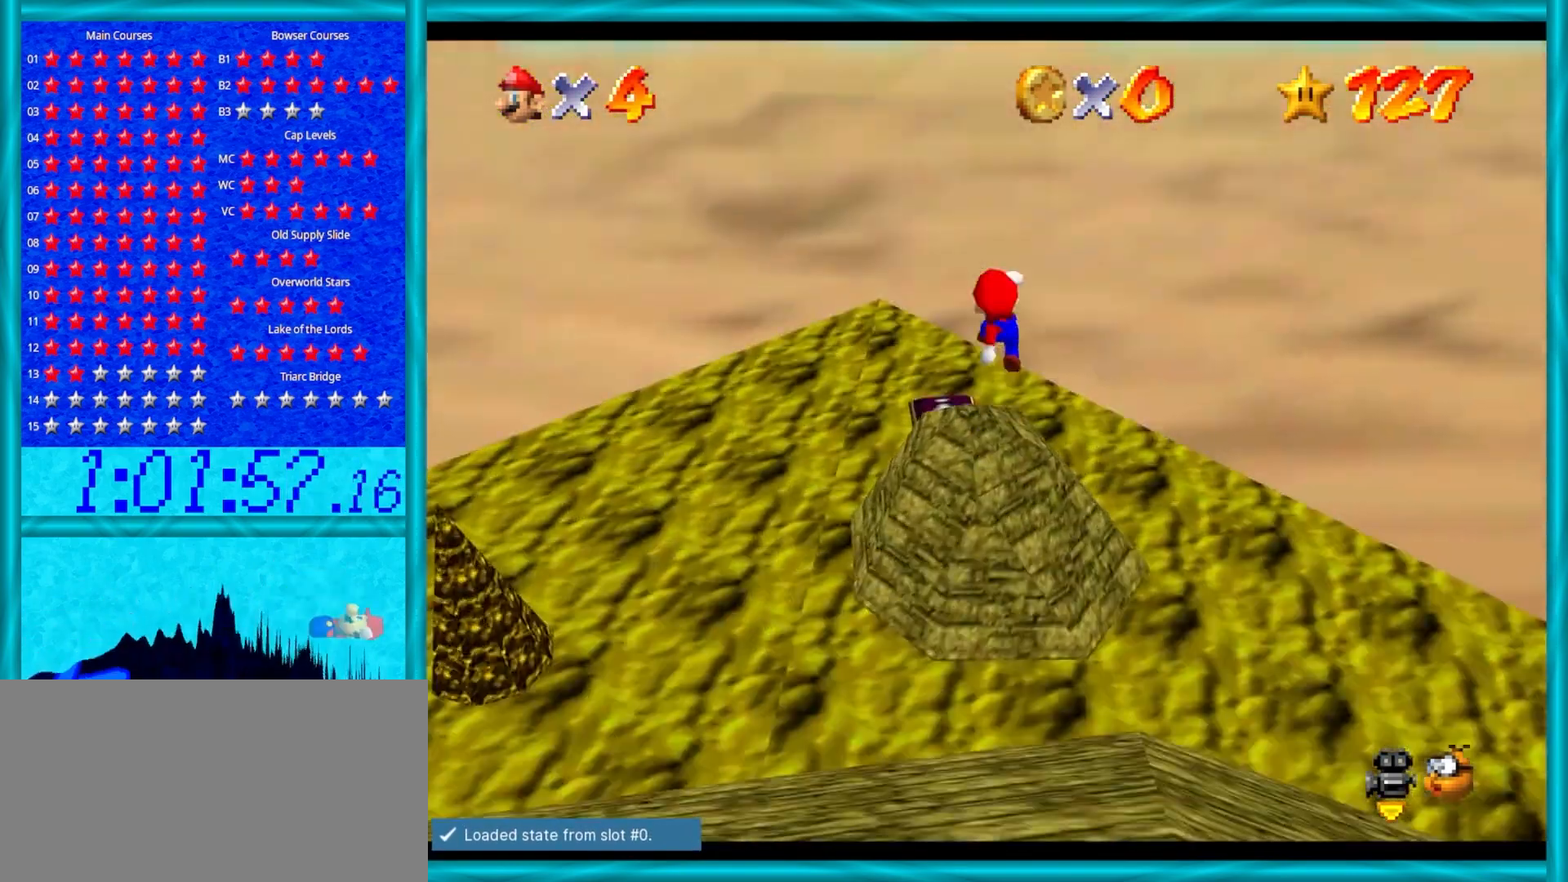
{"buttons": ["A"], "left_stick": "down", "events": [[300, "left_stick", "center"], [400, "left_stick", "down"]]}
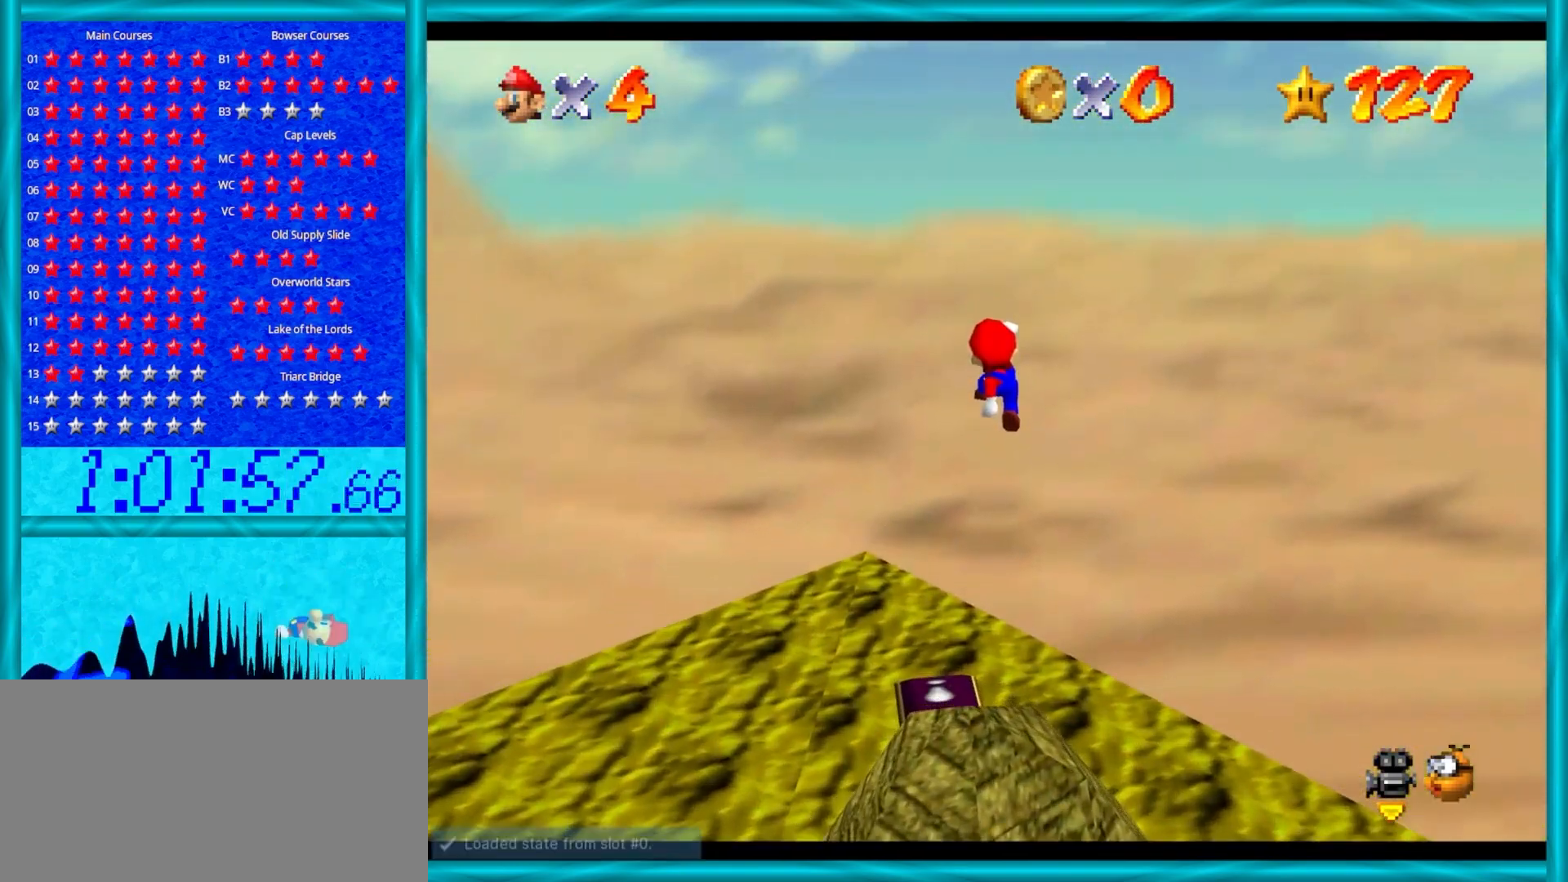
{"buttons": ["A", "B"], "left_stick": "up-left", "events": [[400, "left_stick", "up-left"], [450, "B", "down"]]}
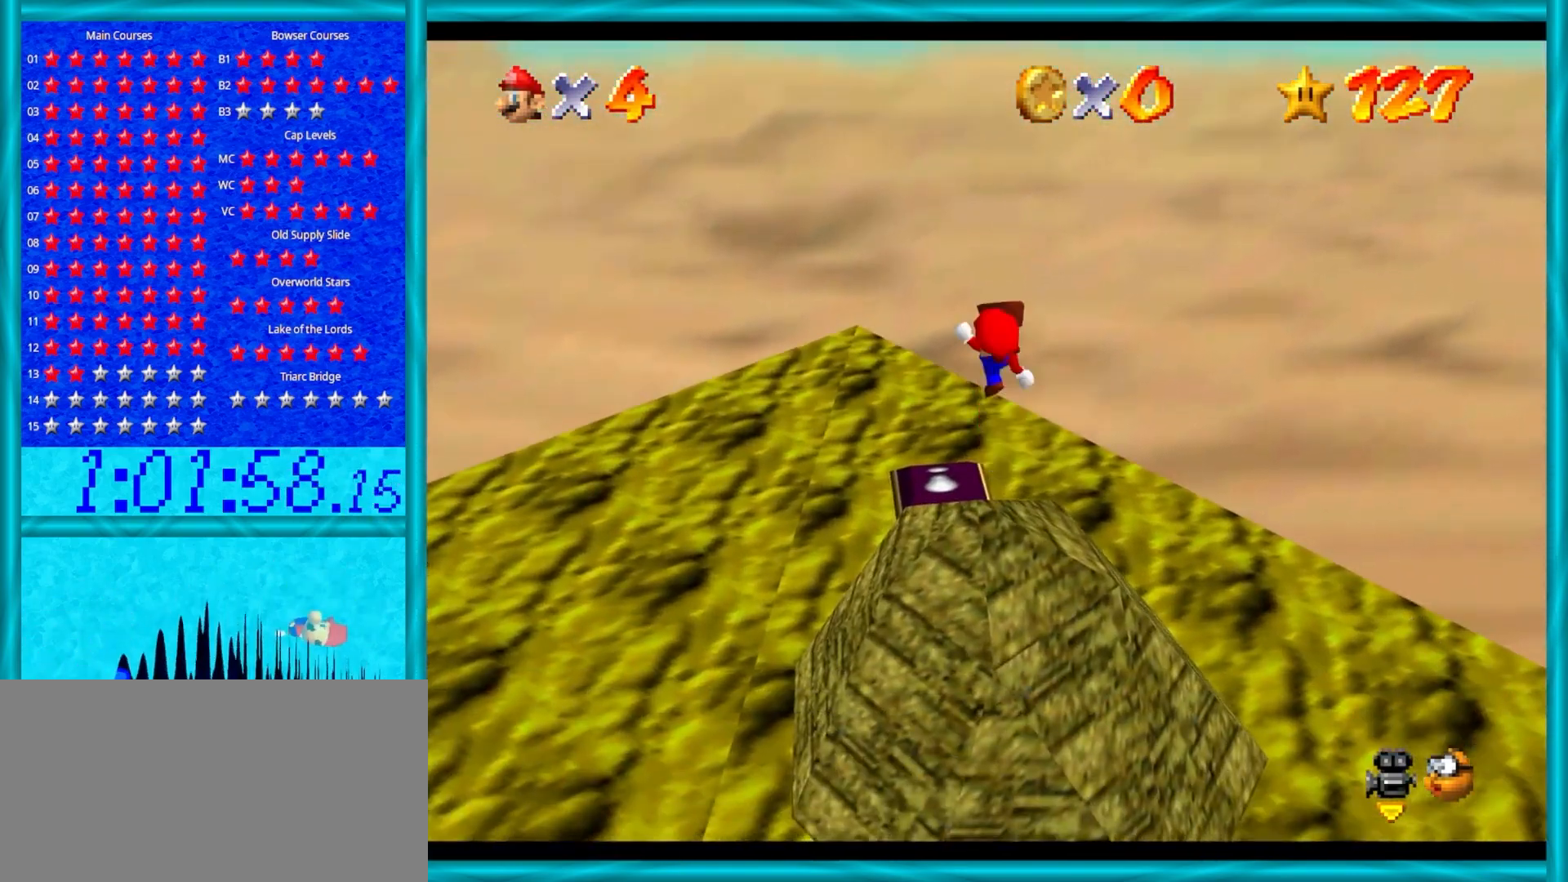
{"buttons": ["C_RIGHT"], "left_stick": "down-left", "events": [[50, "left_stick", "up"], [117, "B", "up"], [200, "A", "up"], [250, "left_stick", "center"], [383, "C_RIGHT", "down"], [383, "left_stick", "down-left"]]}
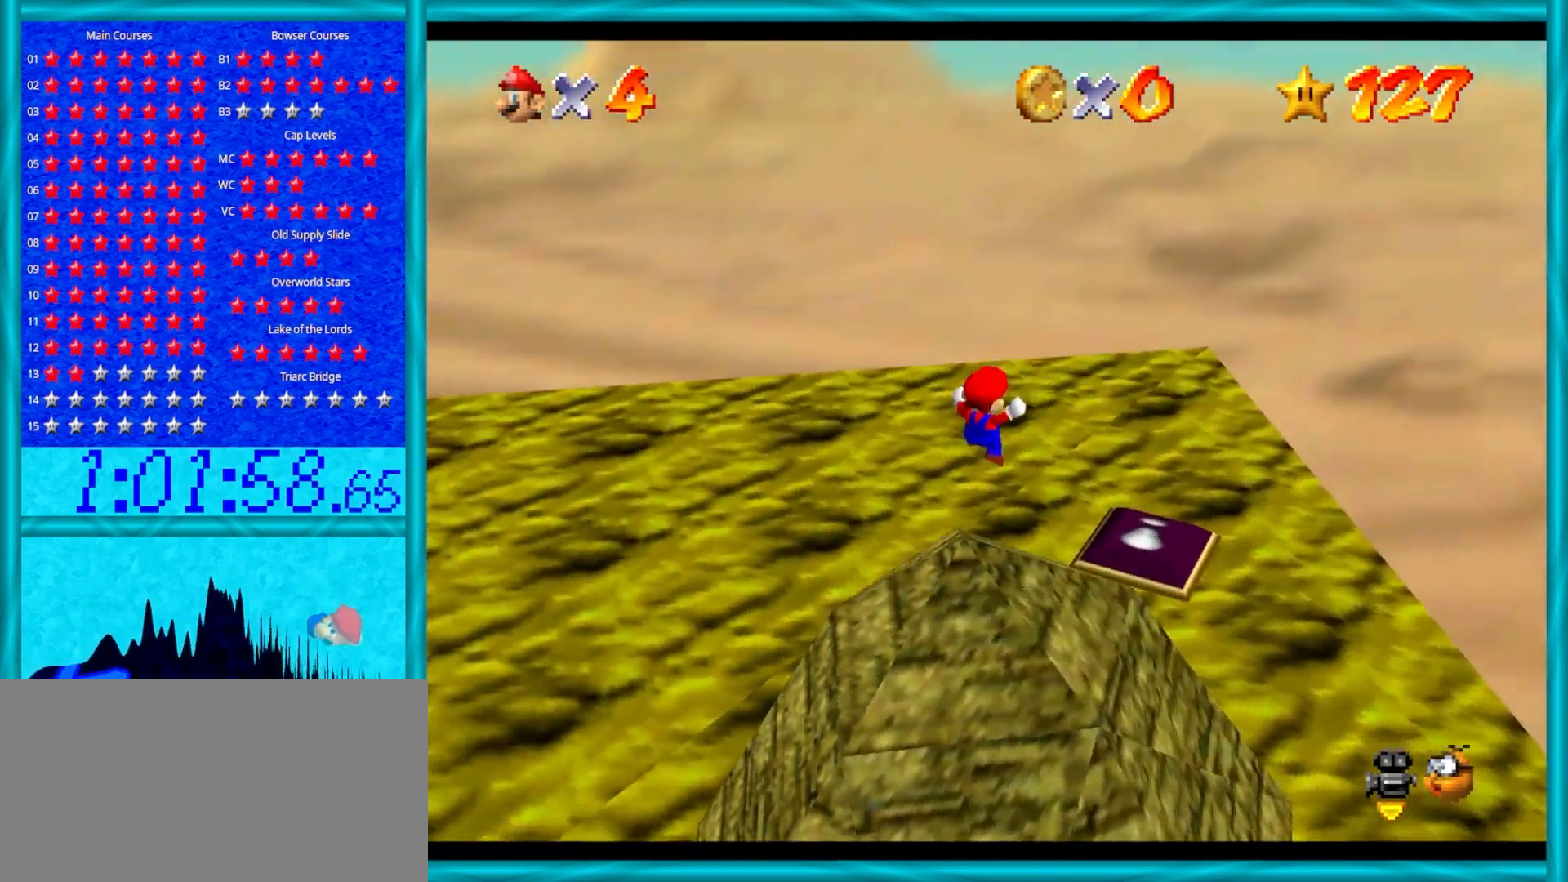
{"buttons": [], "left_stick": "center", "events": [[50, "C_RIGHT", "up"], [83, "left_stick", "center"], [333, "C_RIGHT", "down"], [483, "C_RIGHT", "up"]]}
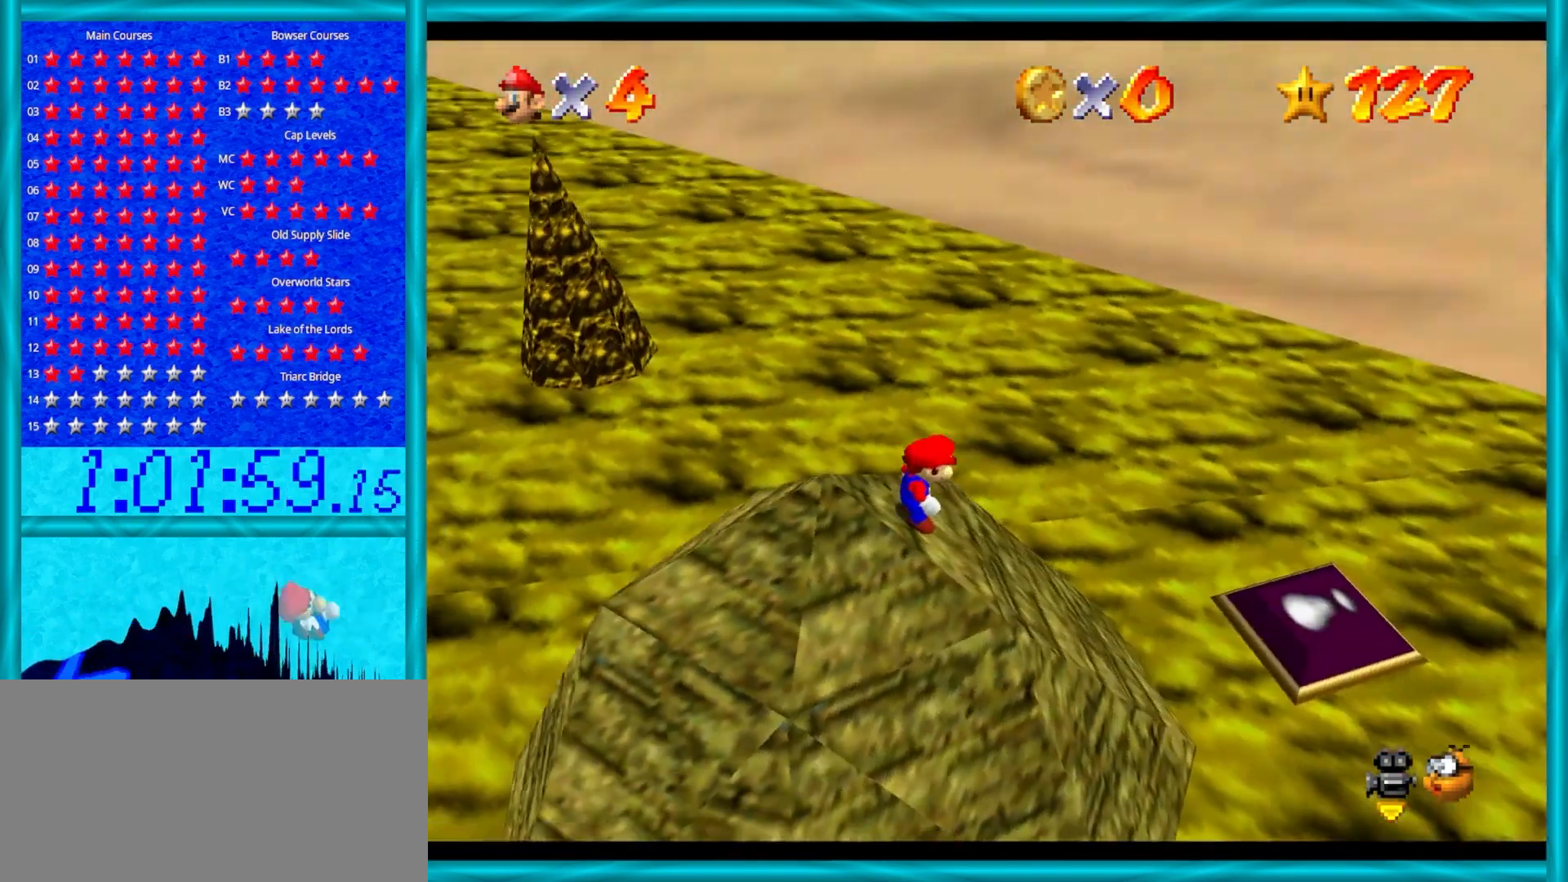
{"buttons": [], "left_stick": "down-right", "events": [[267, "C_RIGHT", "down"], [433, "C_RIGHT", "up"], [467, "left_stick", "down-right"]]}
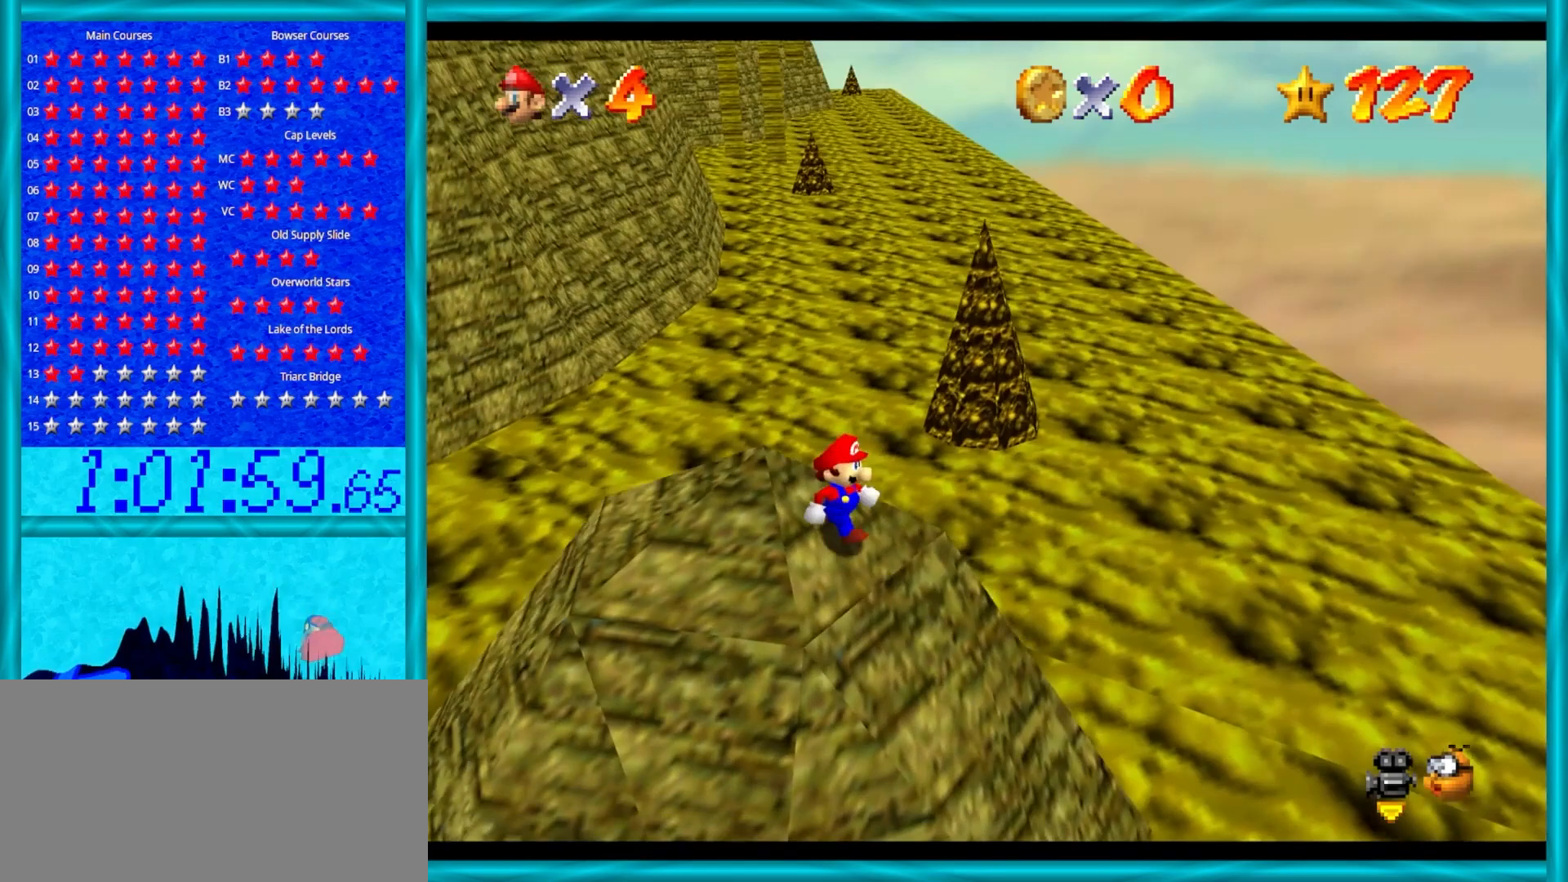
{"buttons": ["A"], "left_stick": "left", "events": [[383, "left_stick", "center"], [483, "A", "down"], [483, "left_stick", "left"]]}